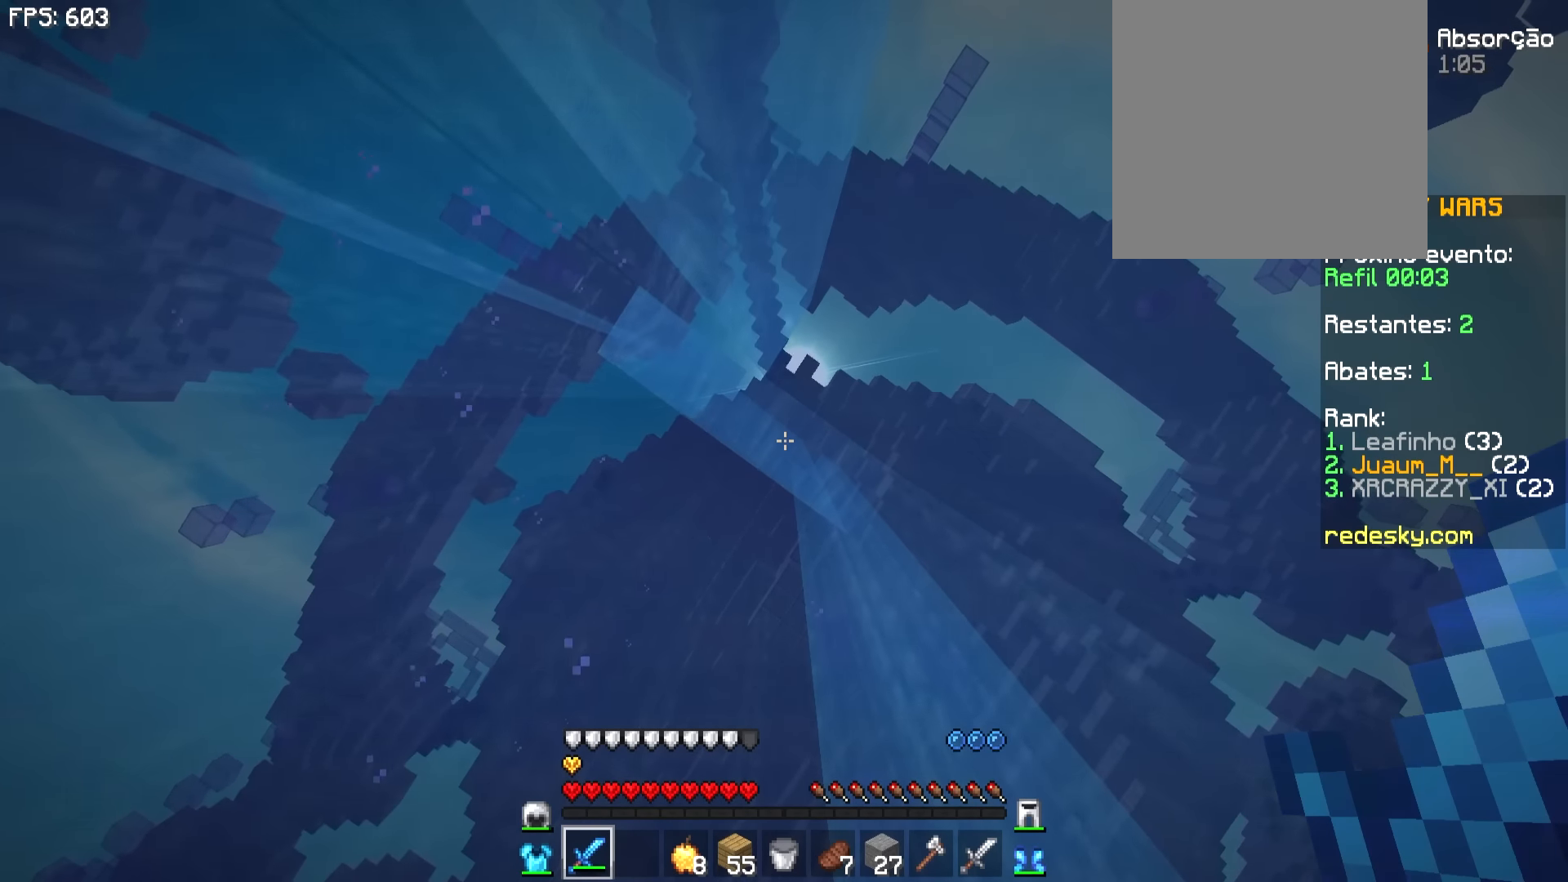
Gameplay with keyboard and mouse; each line is a JSON object with the keys and mouse buttons held at the frame after it. "events" lists presses ("down") and releases ("up") of "a", "d", "s", "w", "mouse_left" and "mouse_right" between this image and that frame as [ms after this image, input, new state], when the widget could be followed in between. "mouse_left", "mouse_right" = the "left", "right" buttons of the "mouse" list. No other keys are recorded. Fast repeated clicks can show as one long hold. Not read: mouse_move.
{"keys": ["a", "w"], "mouse": [], "events": [[267, "a", "down"], [333, "w", "down"]]}
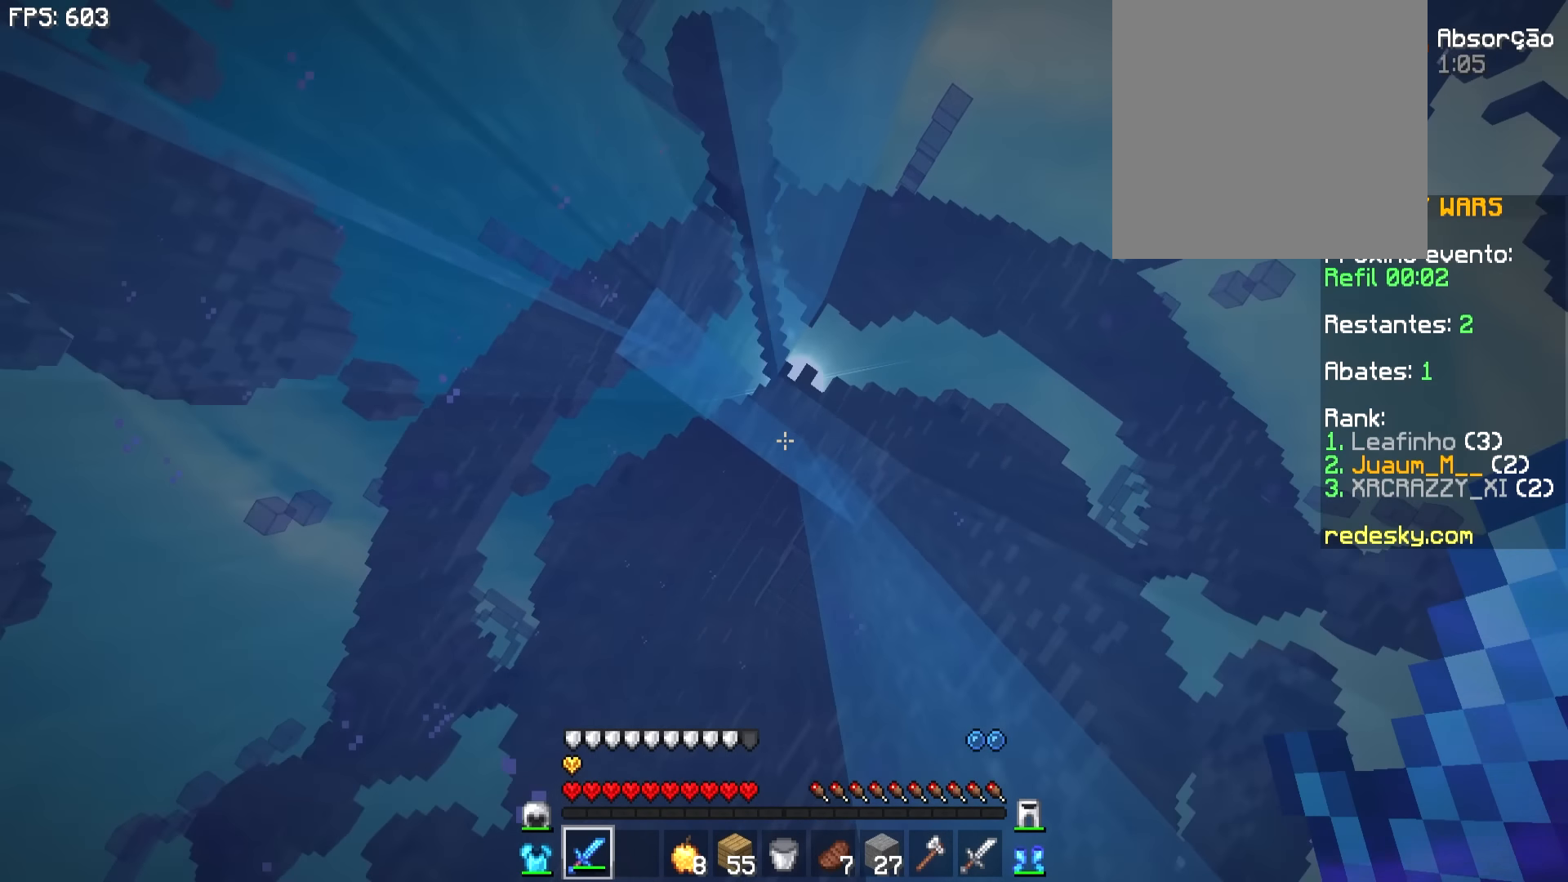
{"keys": [], "mouse": [], "events": [[83, "a", "up"], [233, "w", "up"]]}
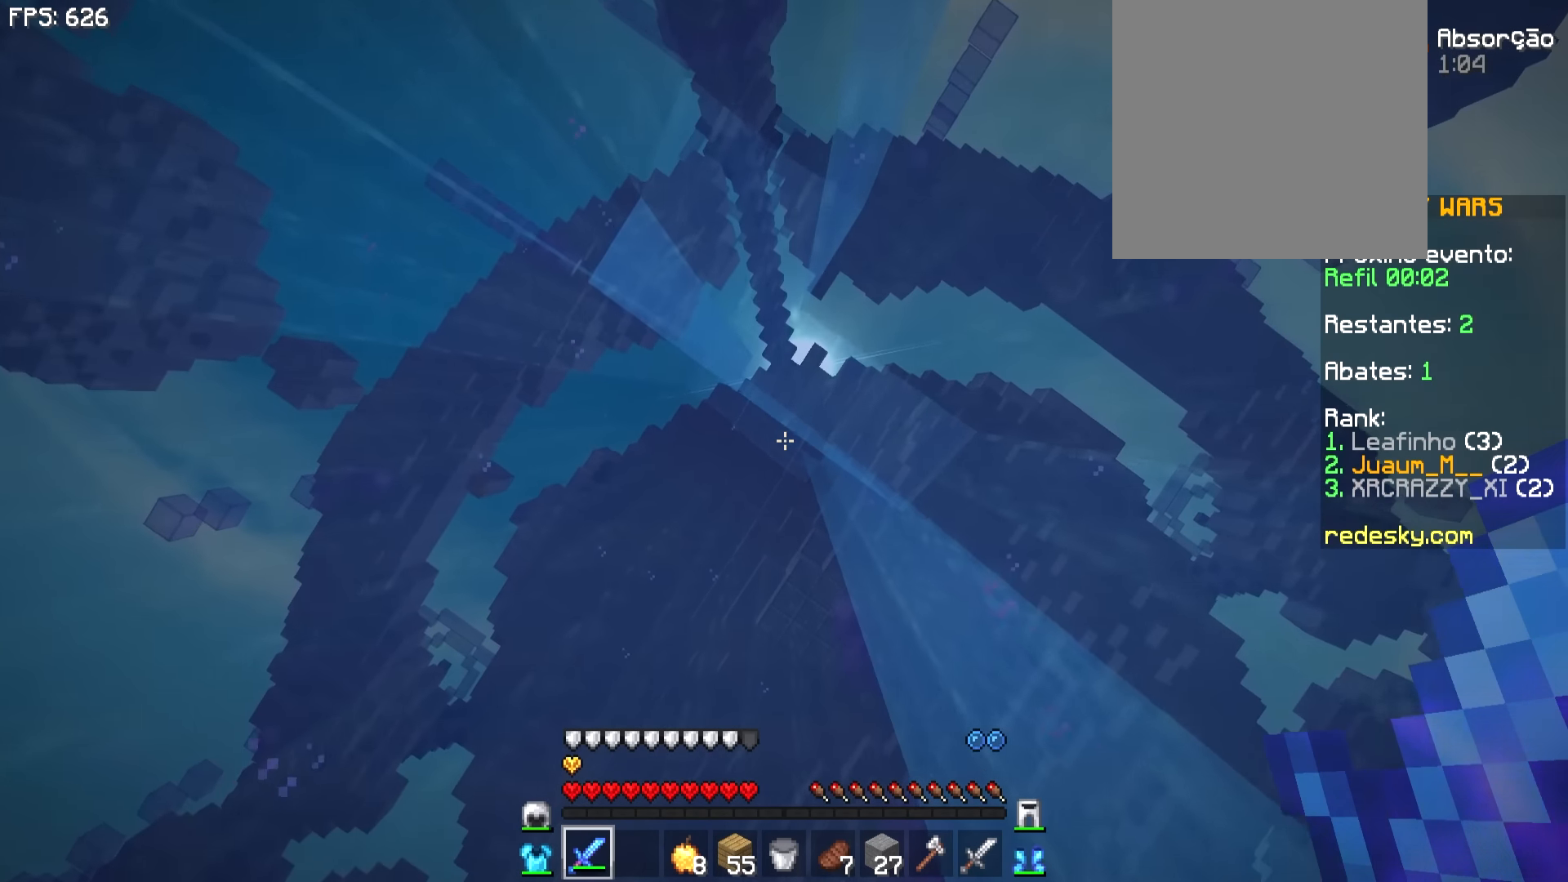
{"keys": [], "mouse": [], "events": [[233, "d", "down"], [333, "w", "down"], [483, "d", "up"], [483, "w", "up"]]}
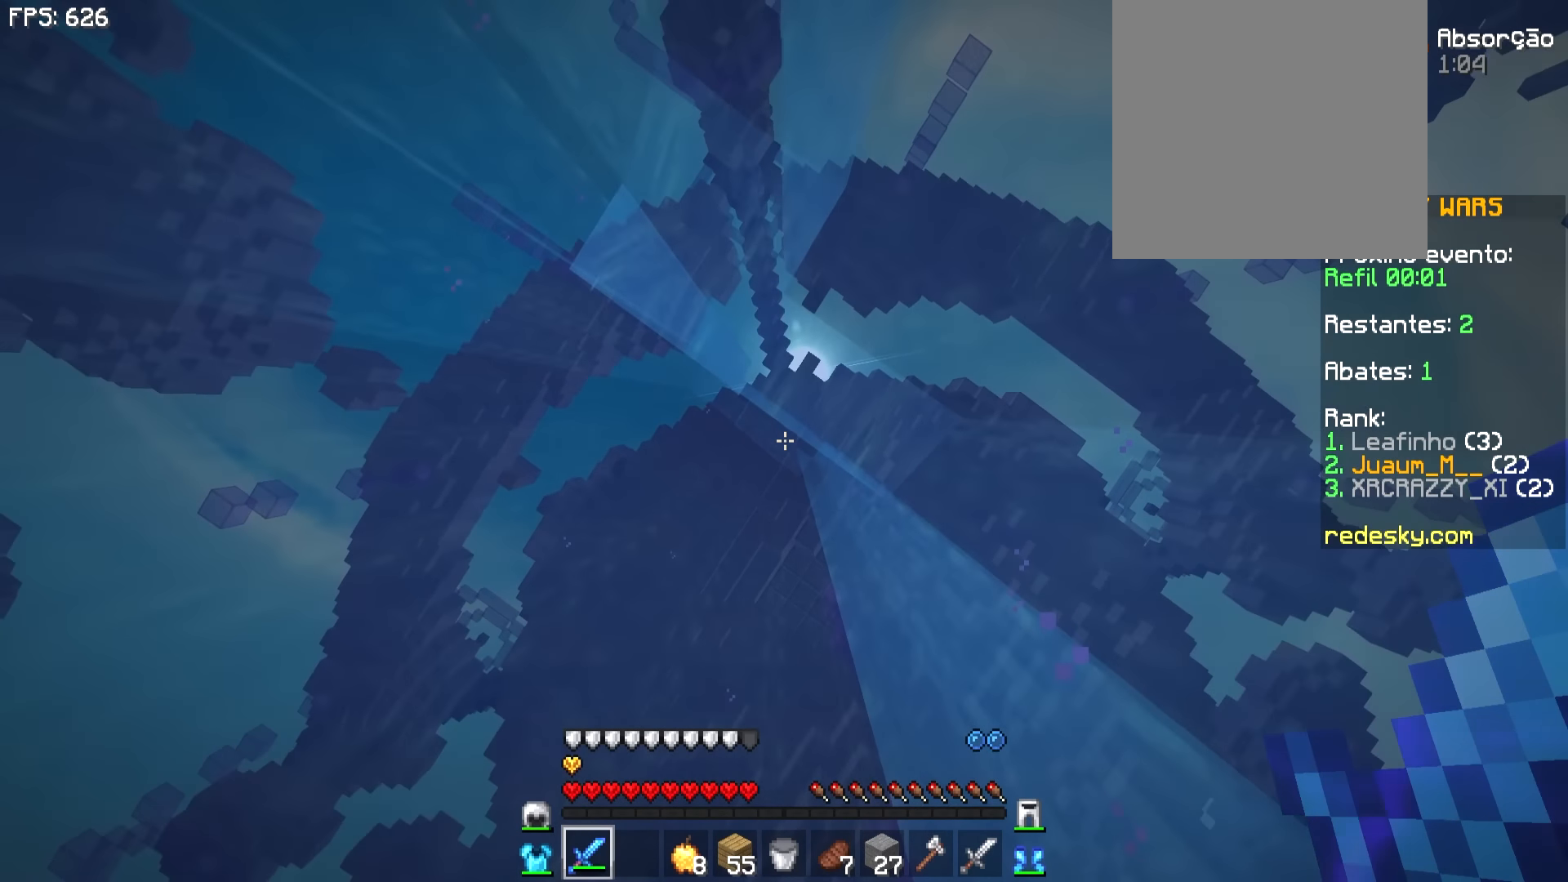
{"keys": ["w"], "mouse": [], "events": [[367, "w", "down"]]}
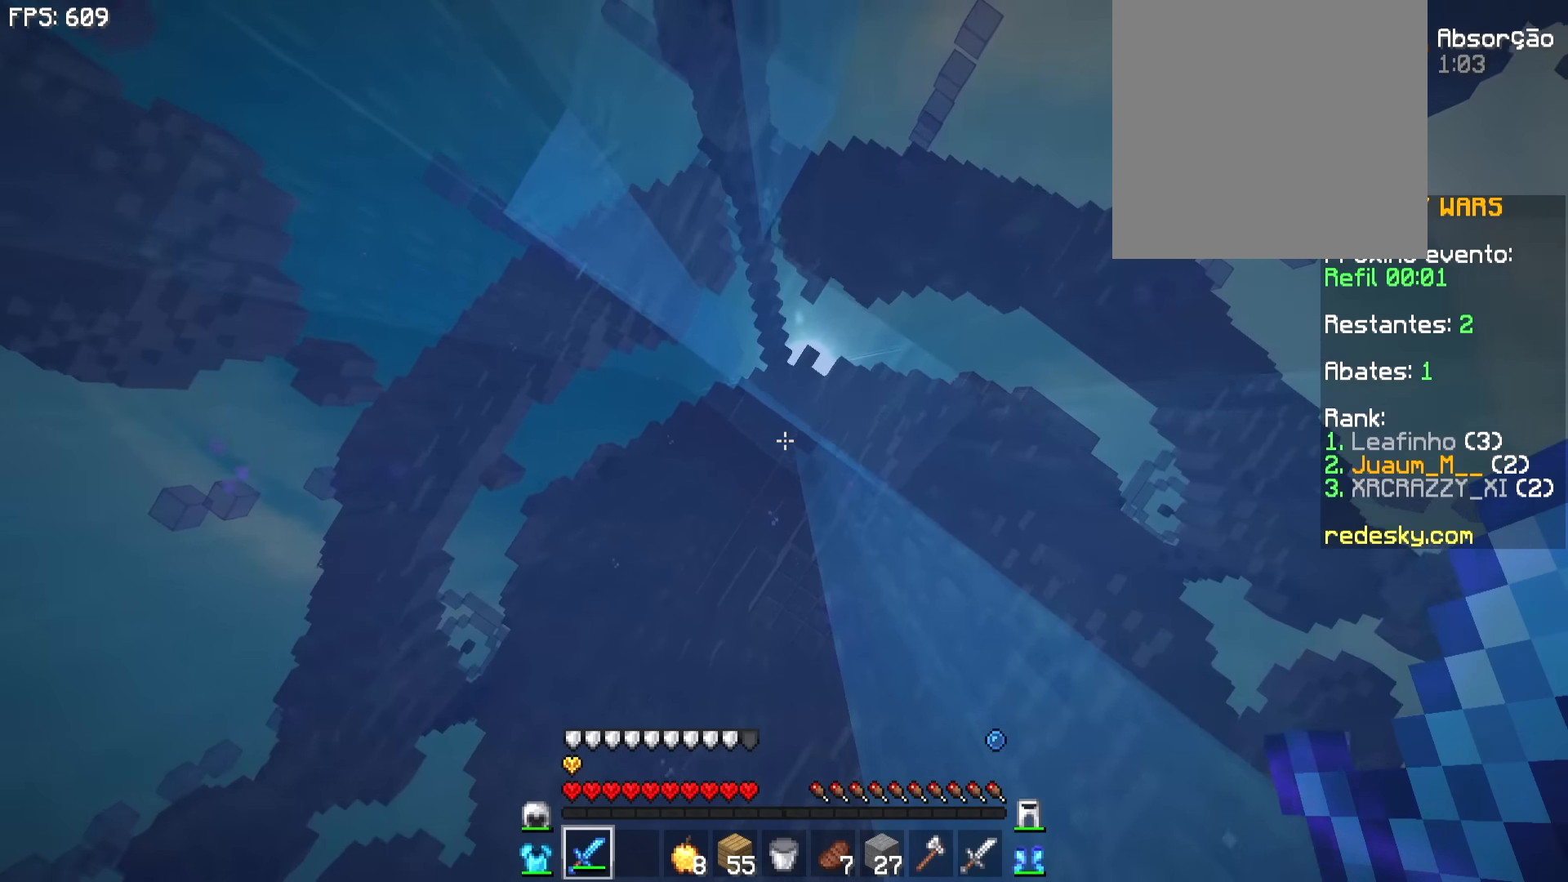
{"keys": [], "mouse": [], "events": [[133, "w", "up"]]}
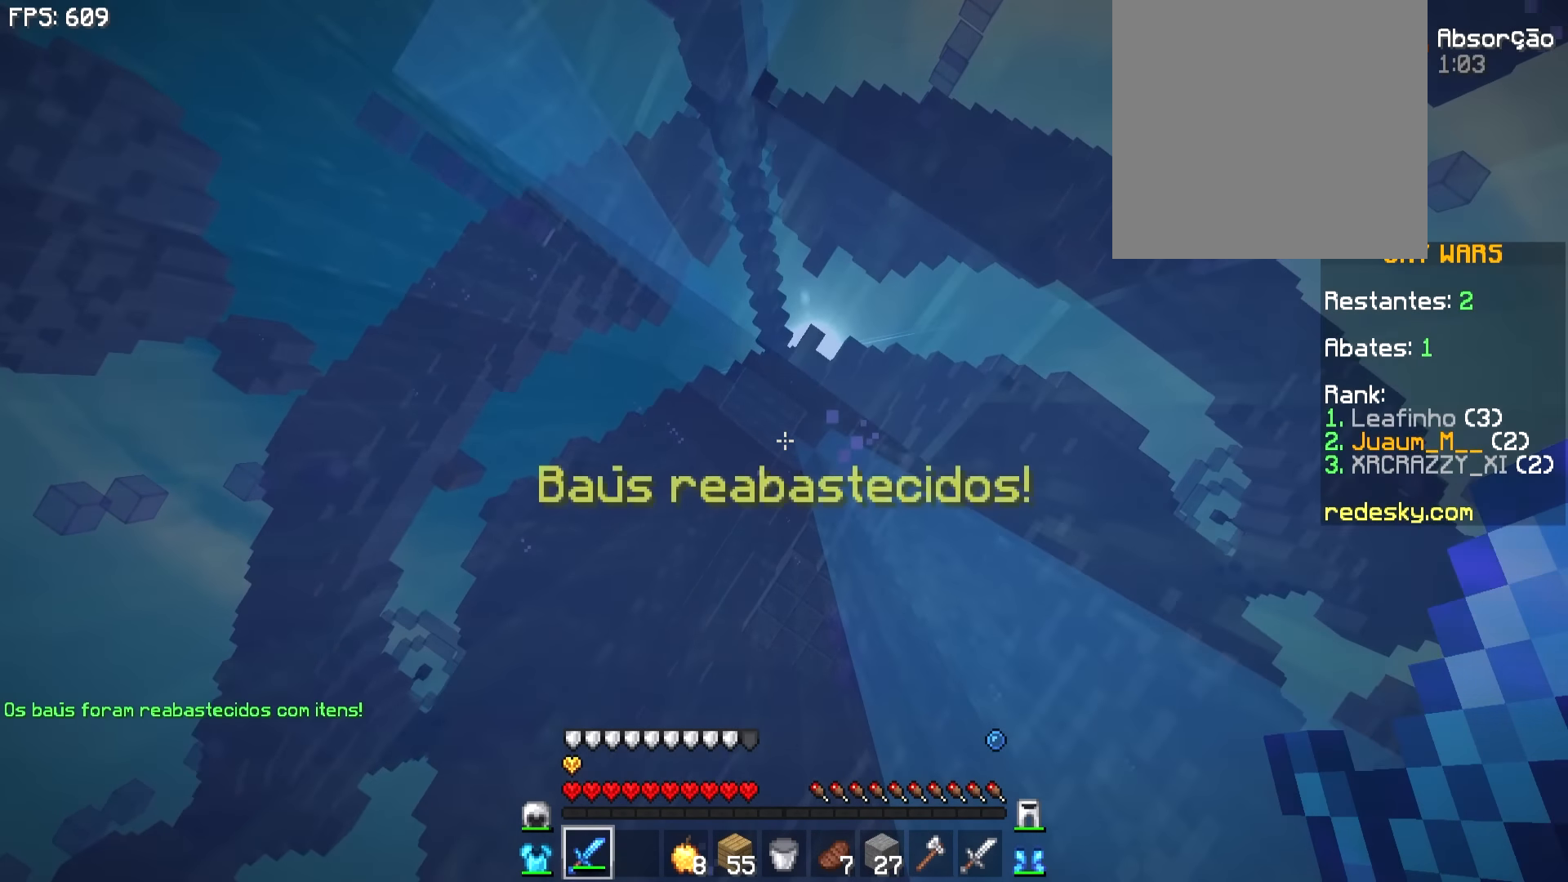
{"keys": [], "mouse": [], "events": []}
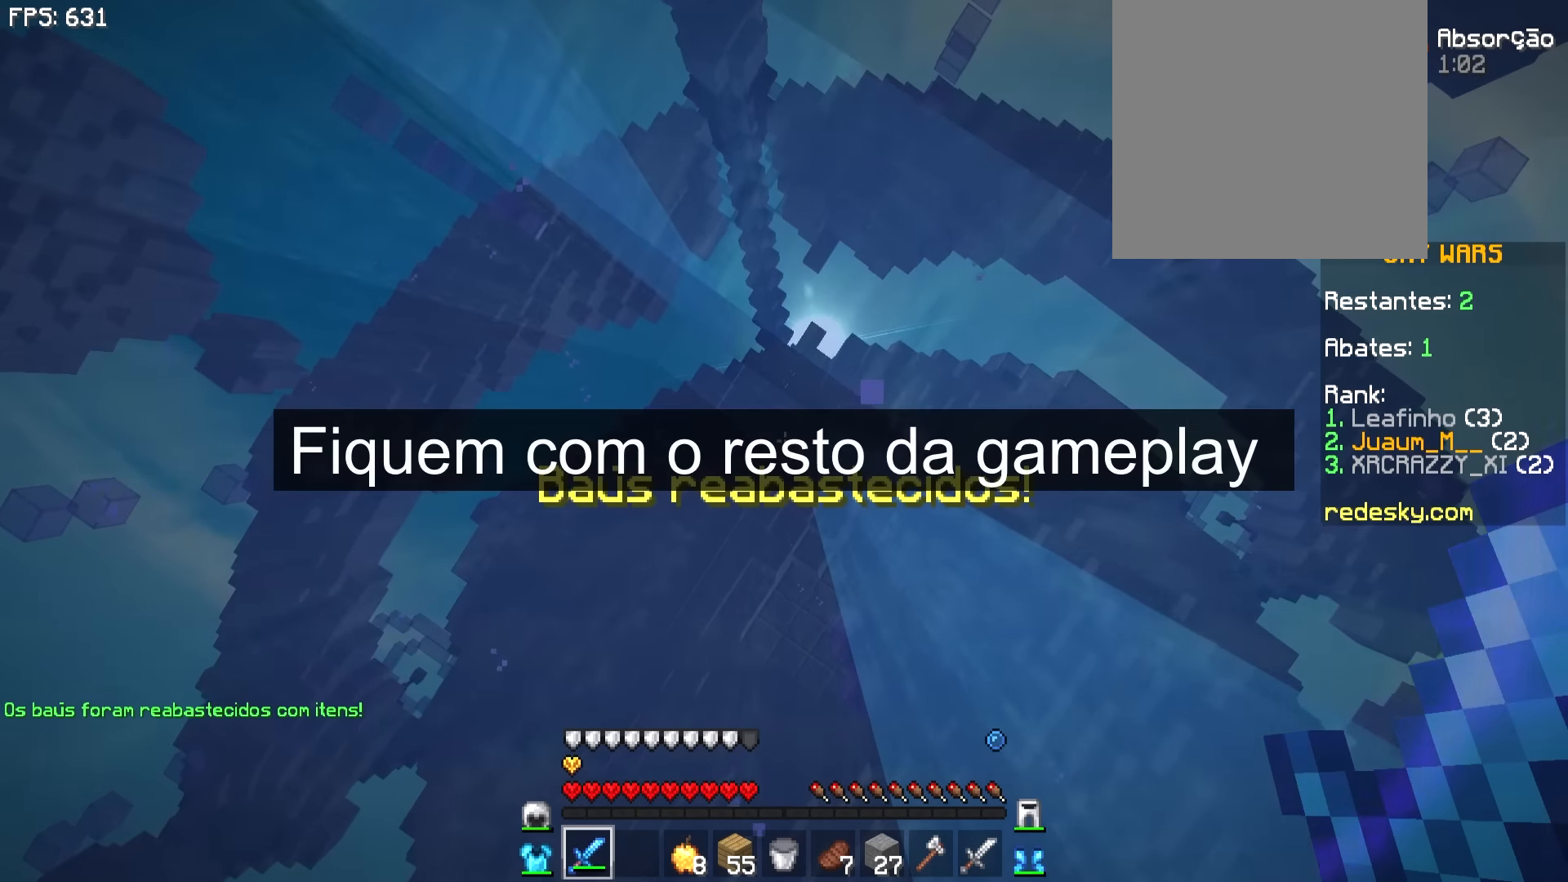
{"keys": [], "mouse": [], "events": []}
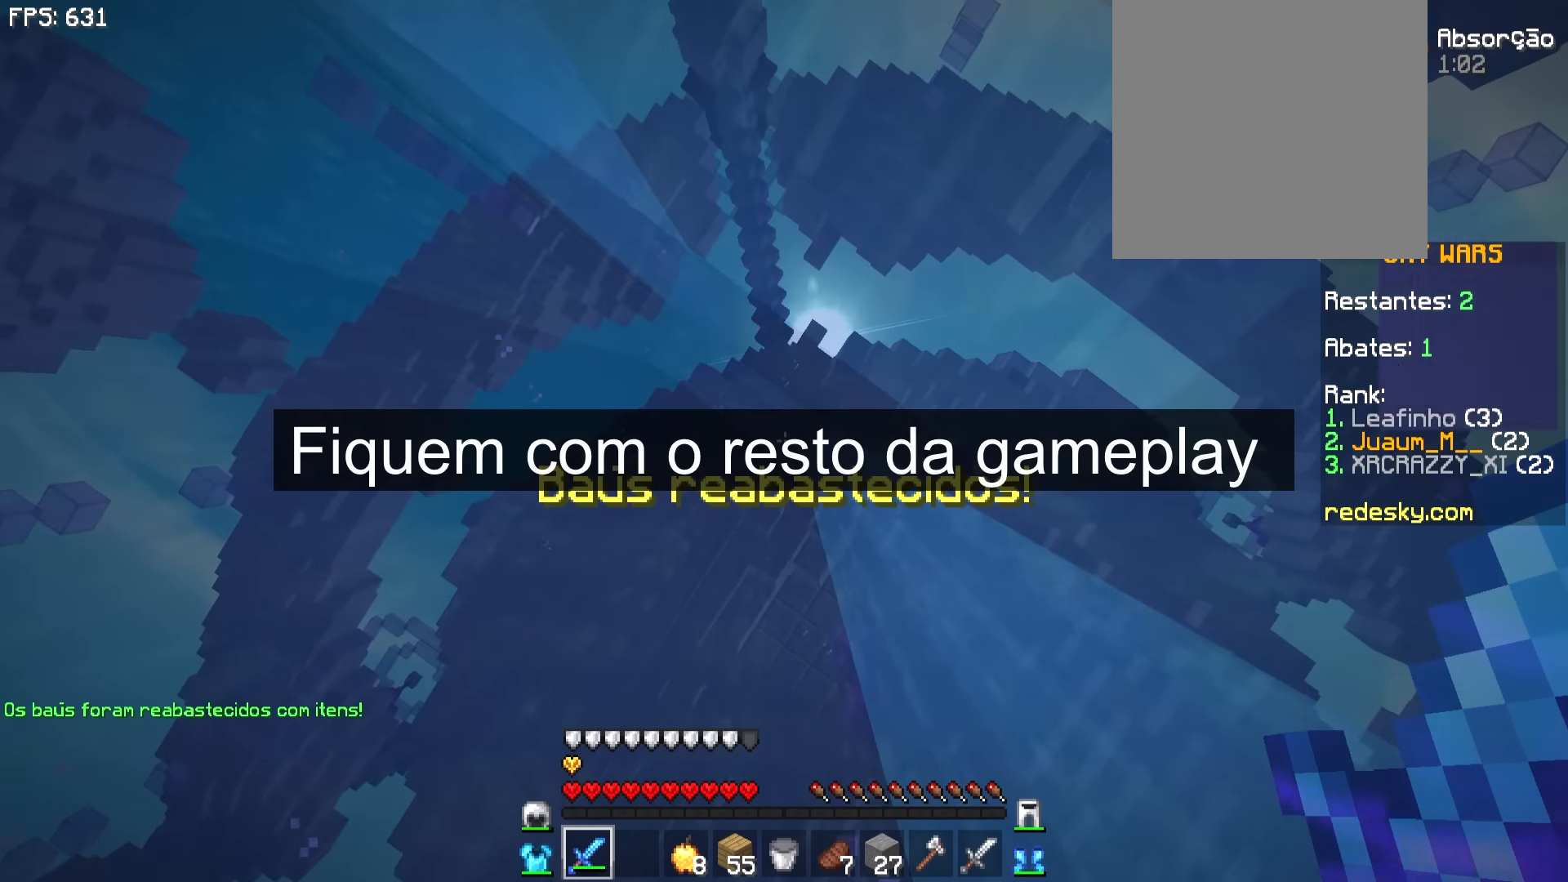
{"keys": [], "mouse": [], "events": []}
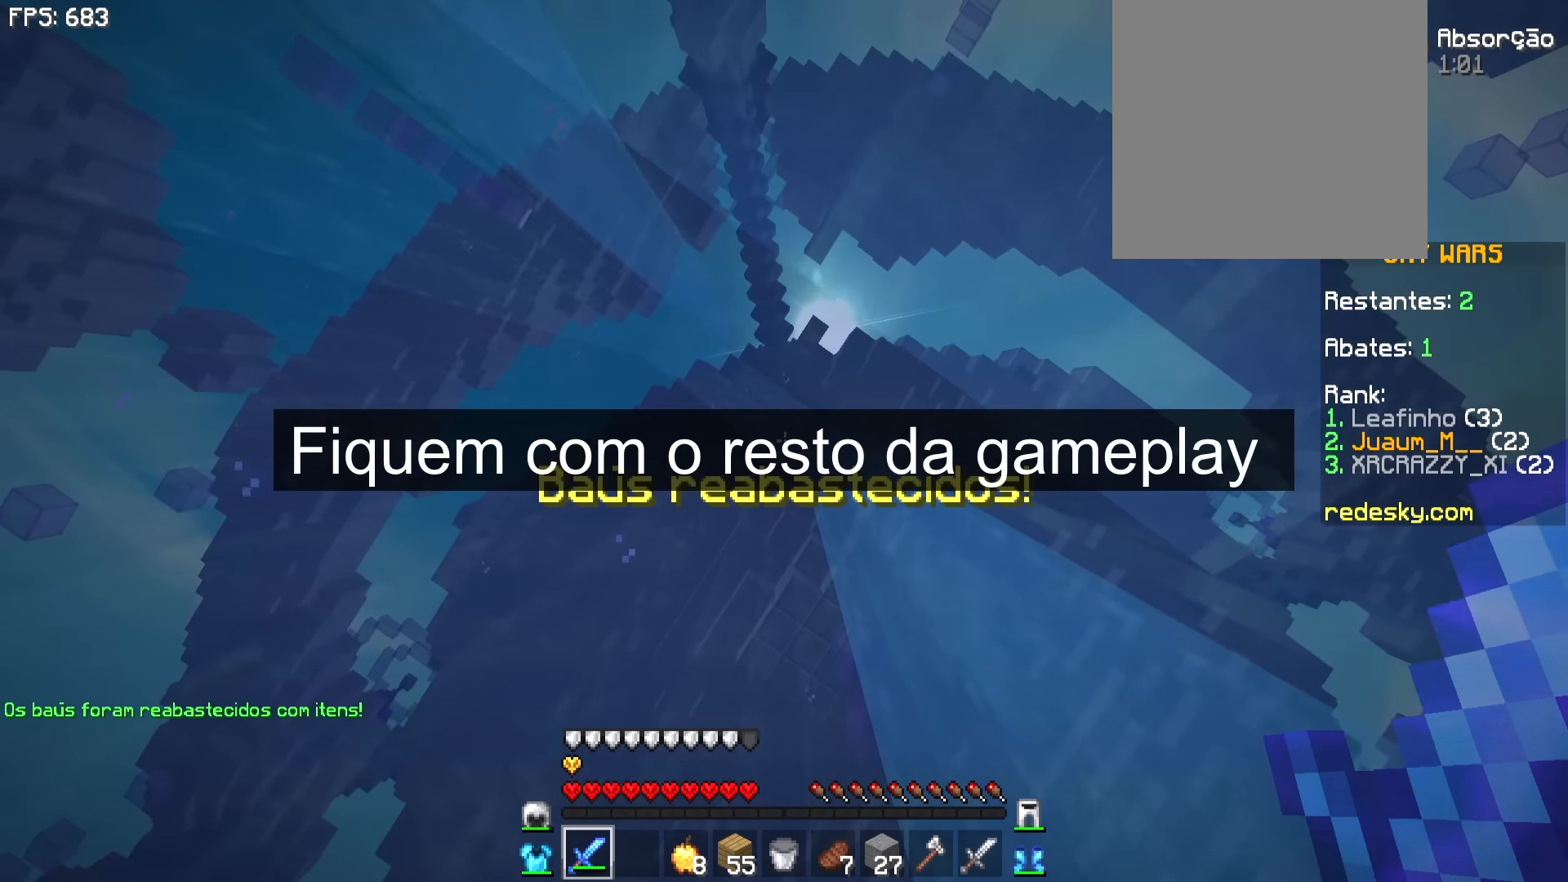
{"keys": [], "mouse": [], "events": []}
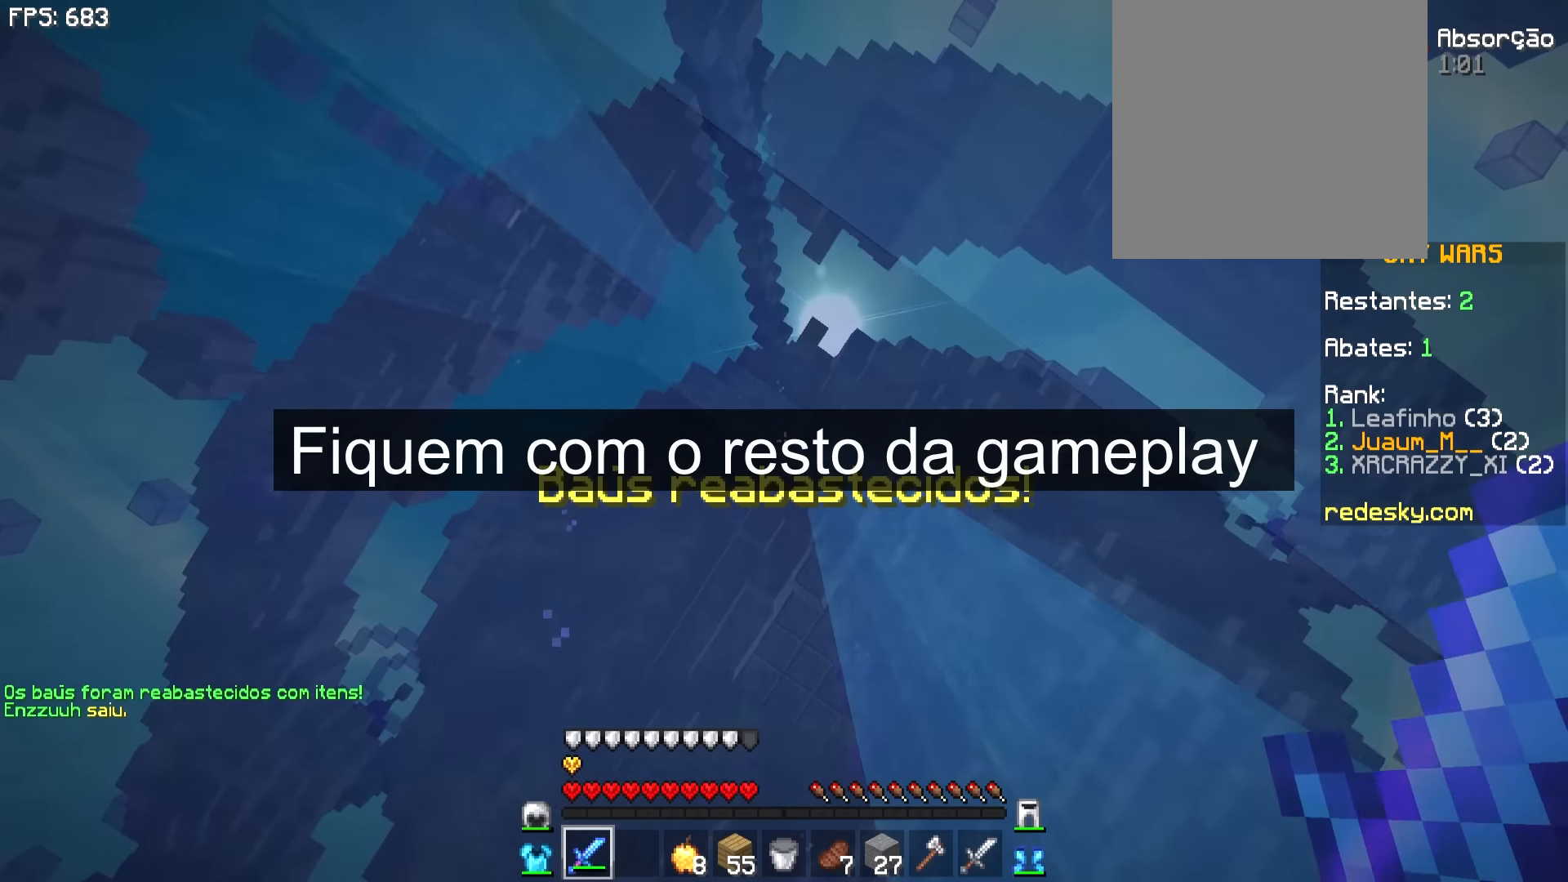
{"keys": ["w"], "mouse": [], "events": [[83, "s", "down"], [267, "s", "up"], [467, "w", "down"]]}
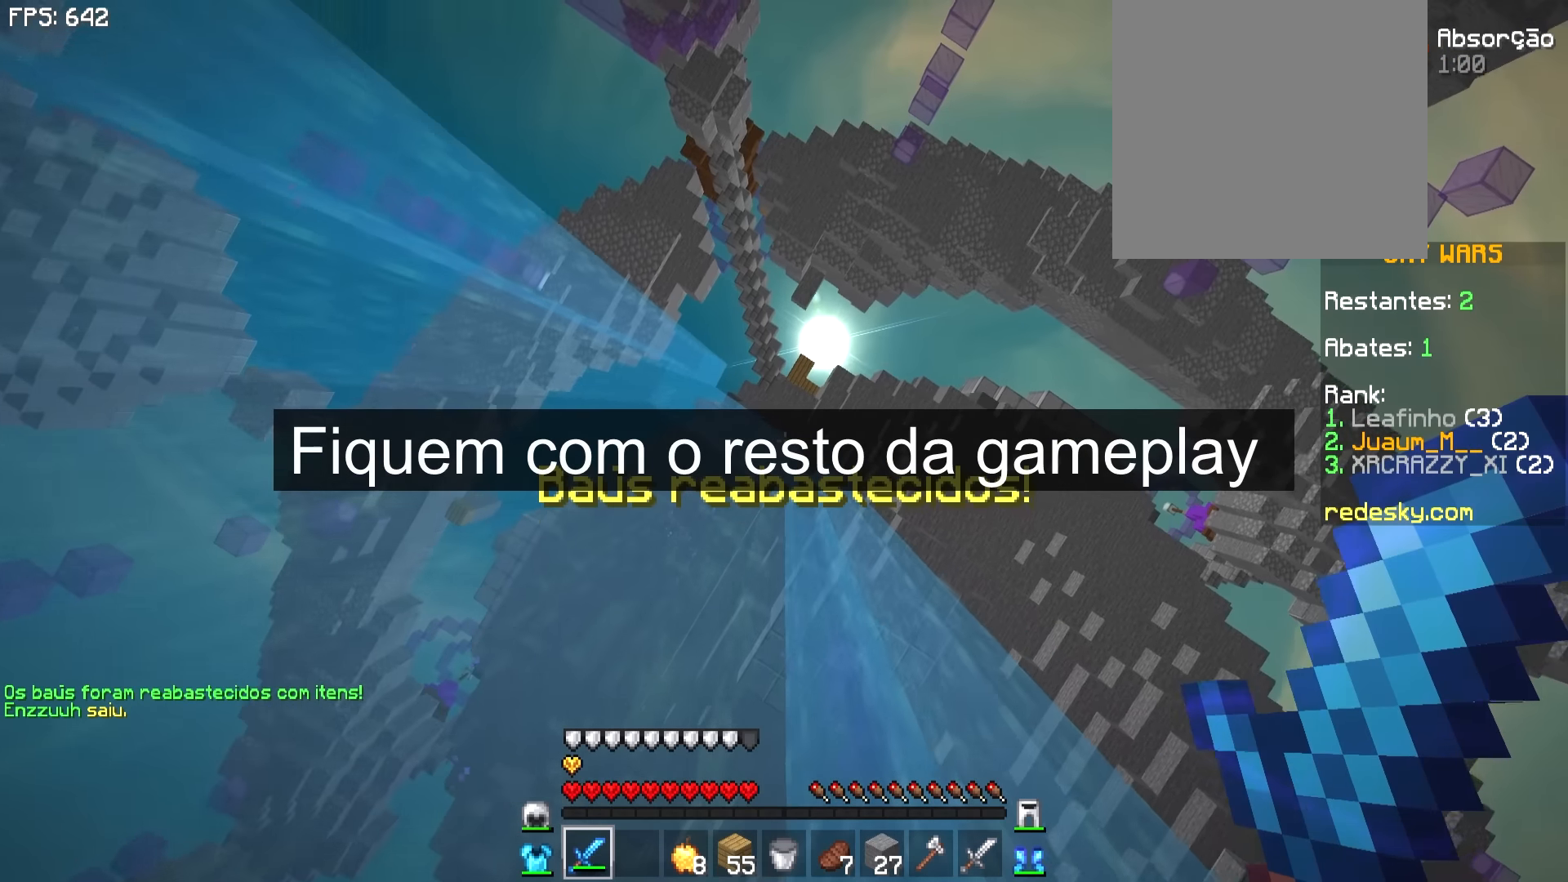
{"keys": ["a", "w"], "mouse": [], "events": [[83, "a", "down"]]}
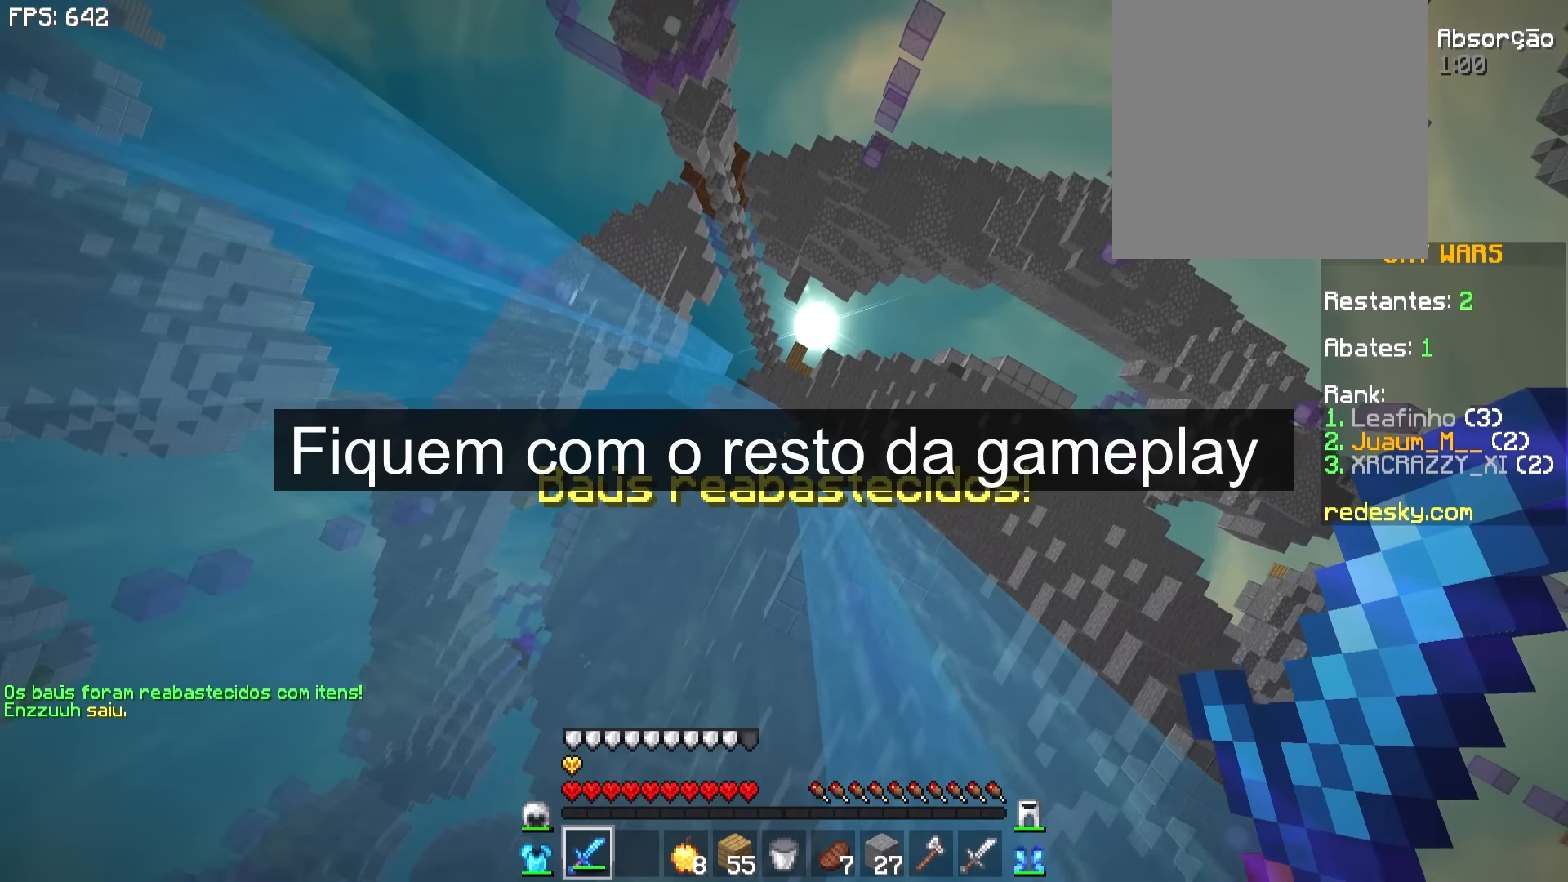
{"keys": ["w"], "mouse": [], "events": [[333, "a", "up"]]}
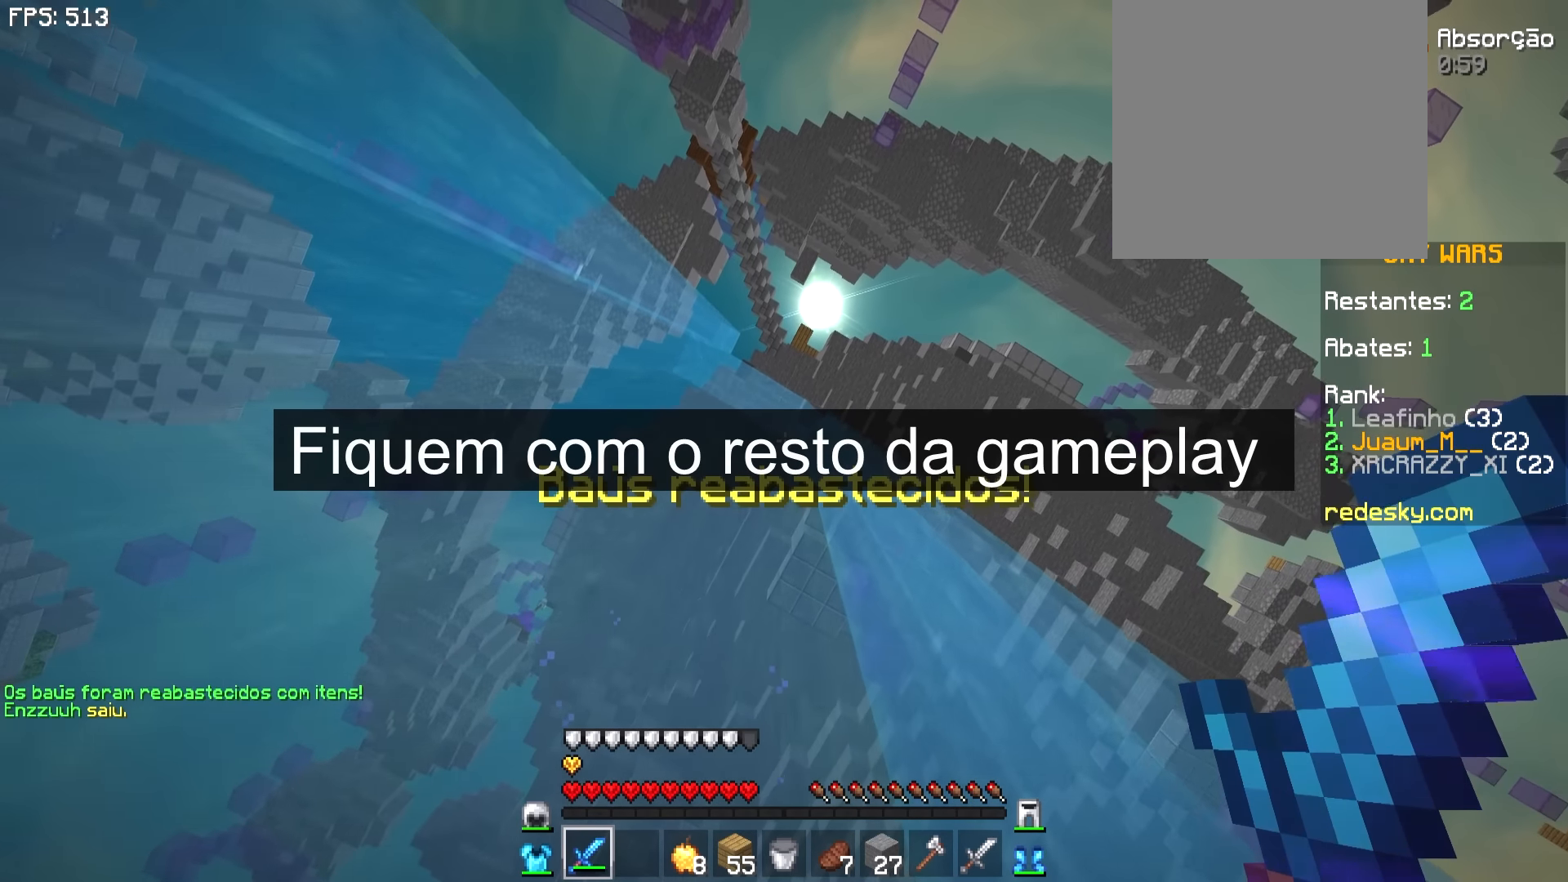
{"keys": [], "mouse": [], "events": [[333, "w", "up"]]}
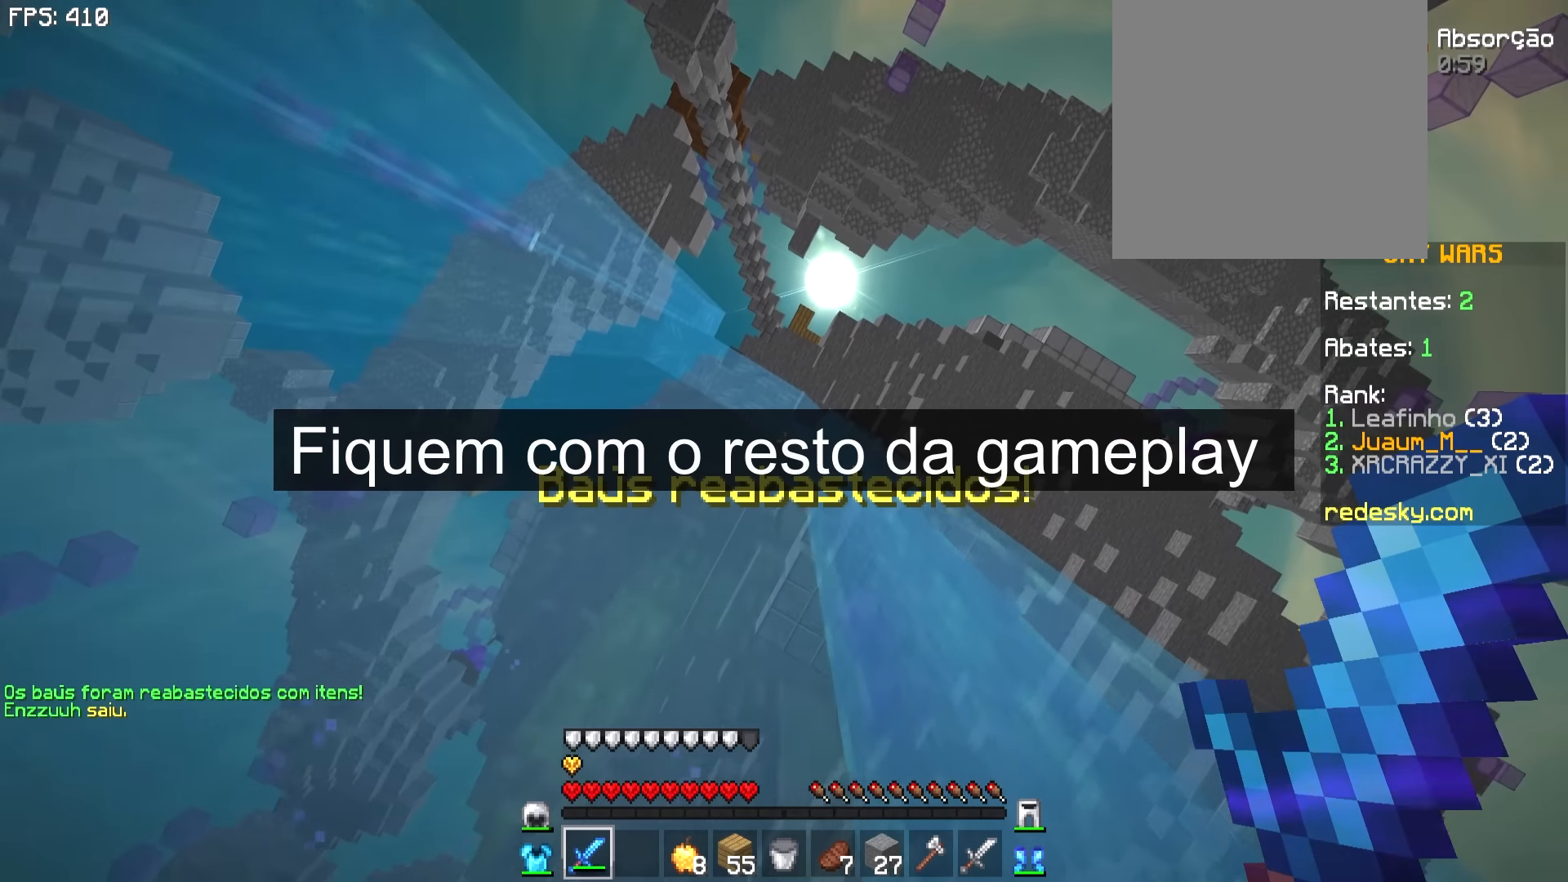
{"keys": ["a", "w"], "mouse": [], "events": [[67, "a", "down"], [67, "w", "down"]]}
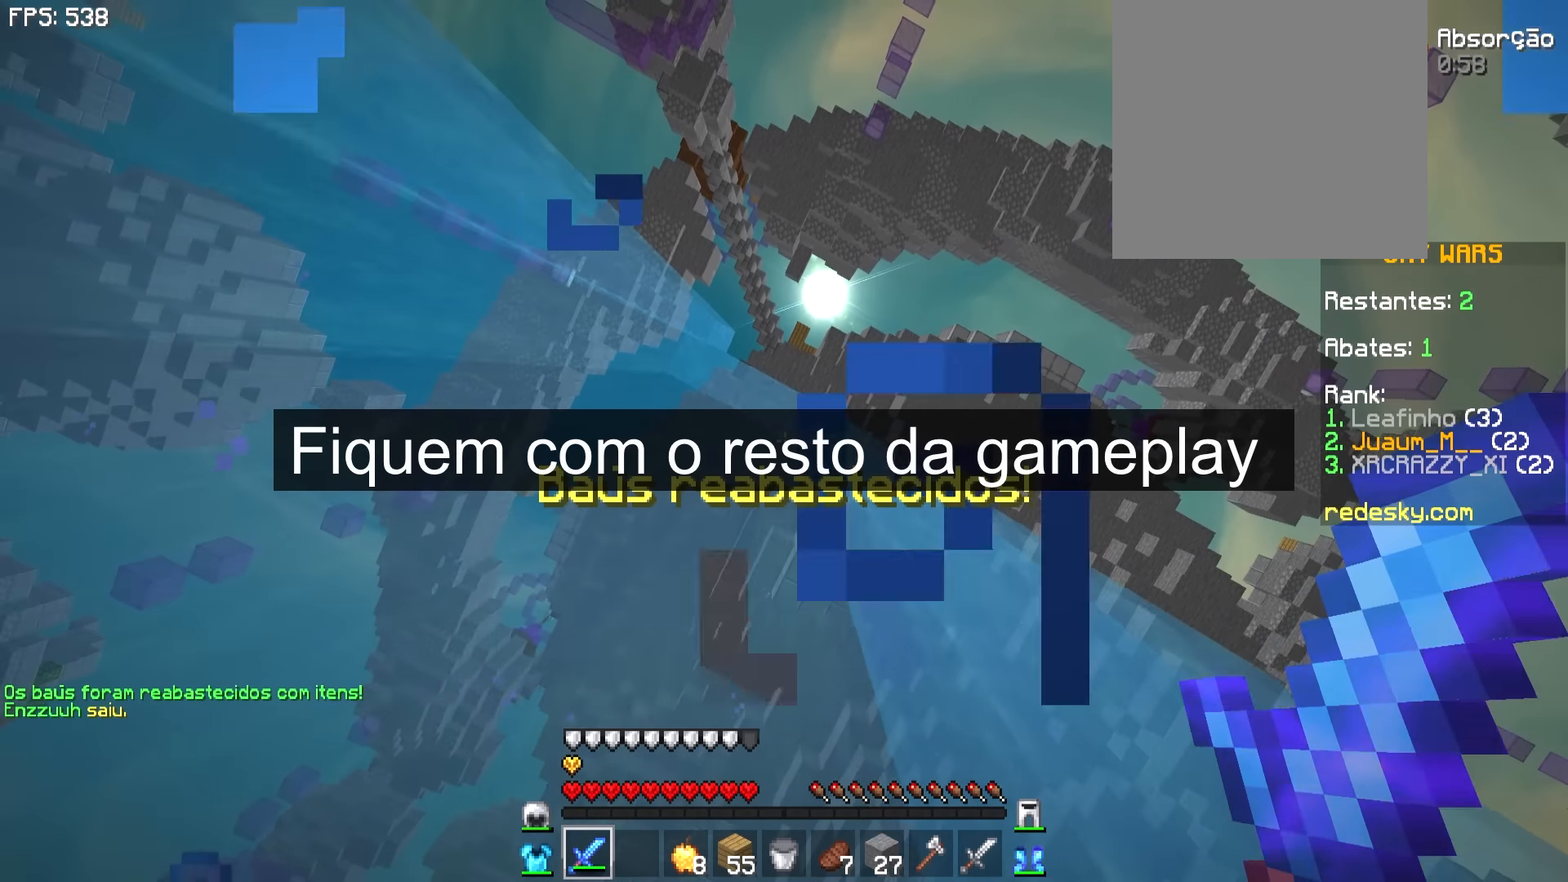
{"keys": [], "mouse": [], "events": [[133, "a", "up"], [133, "w", "up"], [167, "w", "down"], [433, "w", "up"]]}
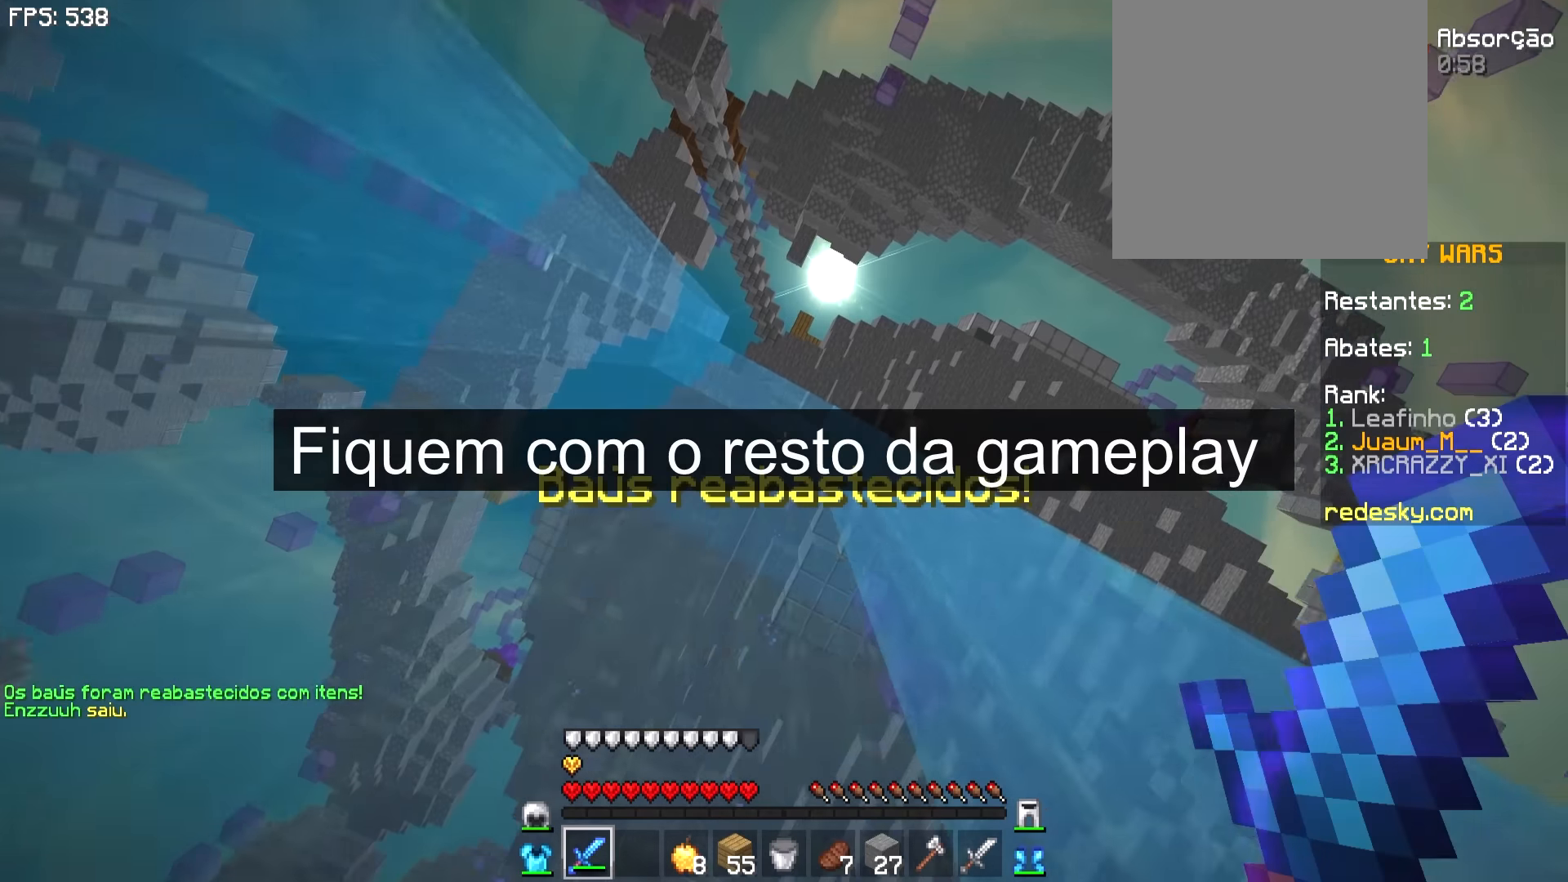
{"keys": ["a", "w"], "mouse": [], "events": [[17, "w", "down"], [217, "d", "down"], [417, "a", "down"], [417, "d", "up"]]}
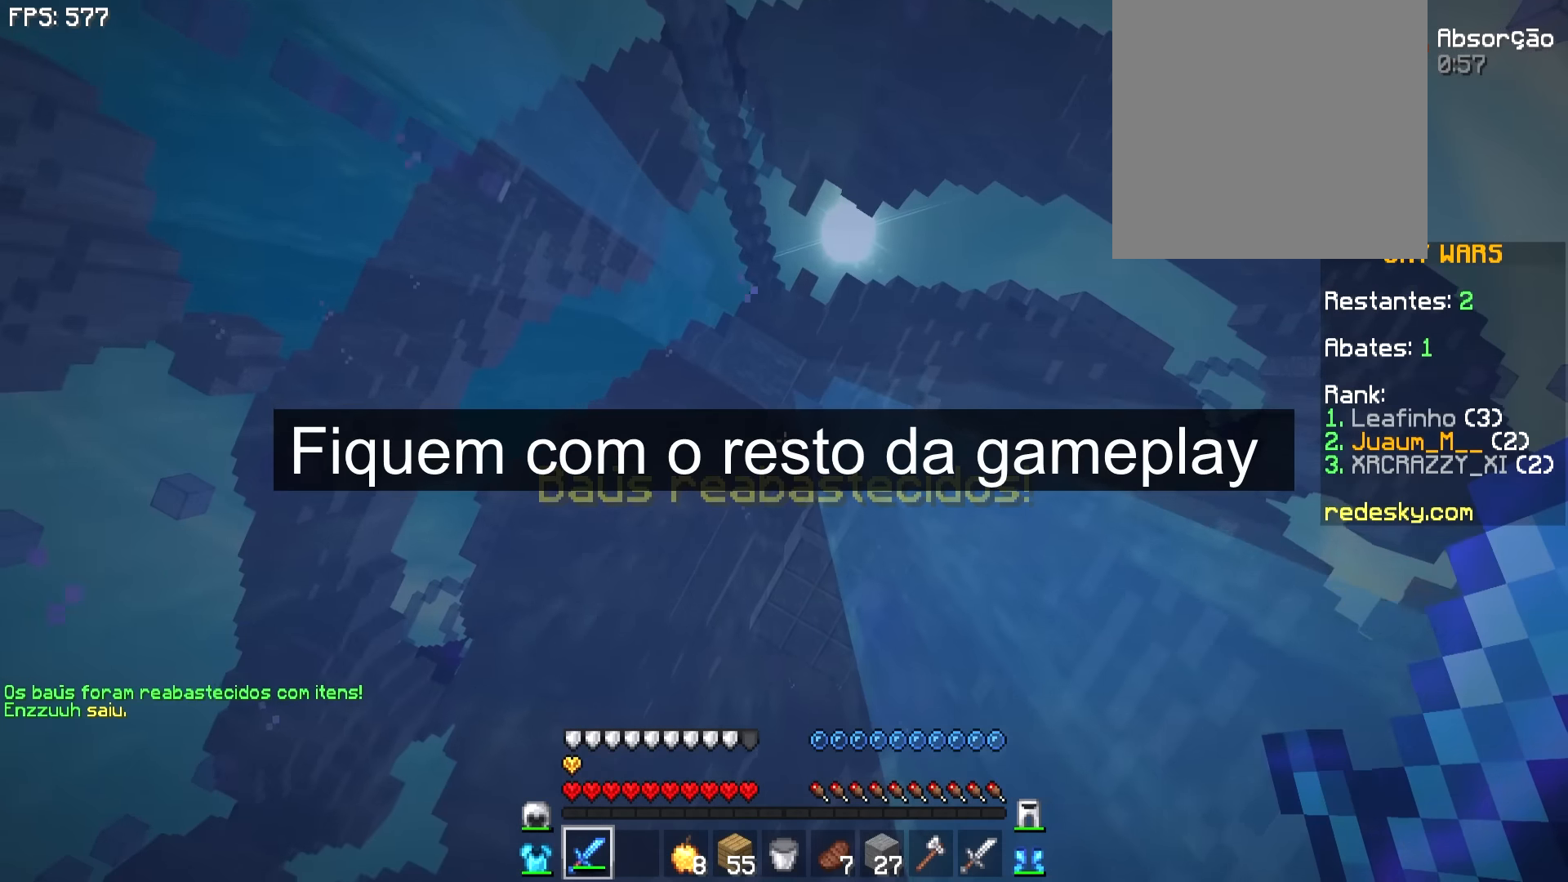
{"keys": ["d"], "mouse": [], "events": [[17, "a", "up"], [133, "d", "down"], [267, "d", "up"], [317, "w", "up"], [467, "d", "down"]]}
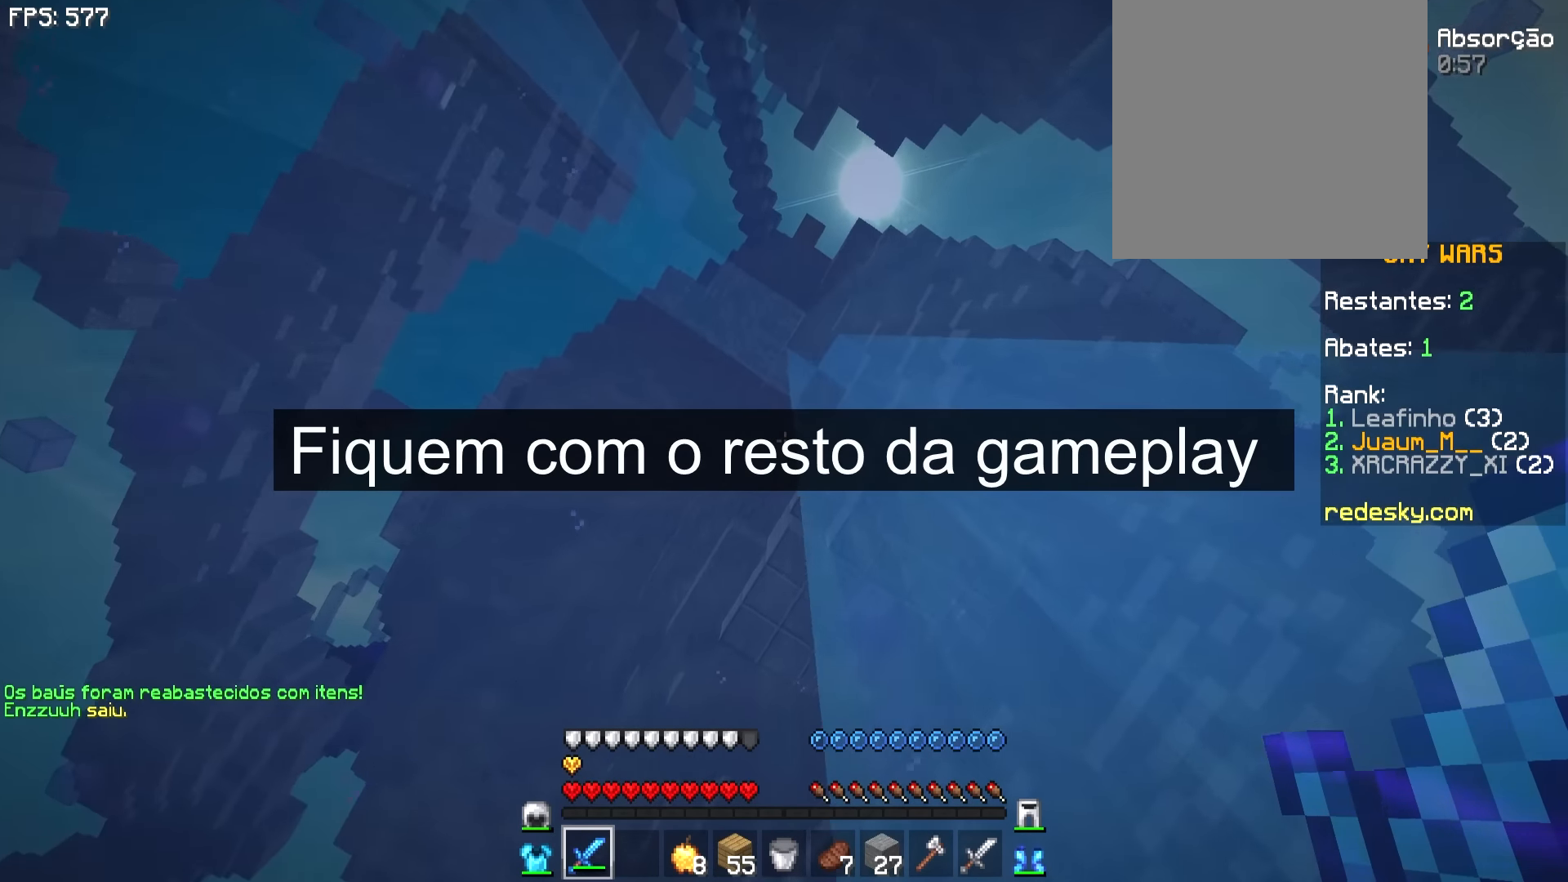
{"keys": ["d", "w"], "mouse": [], "events": [[17, "w", "down"]]}
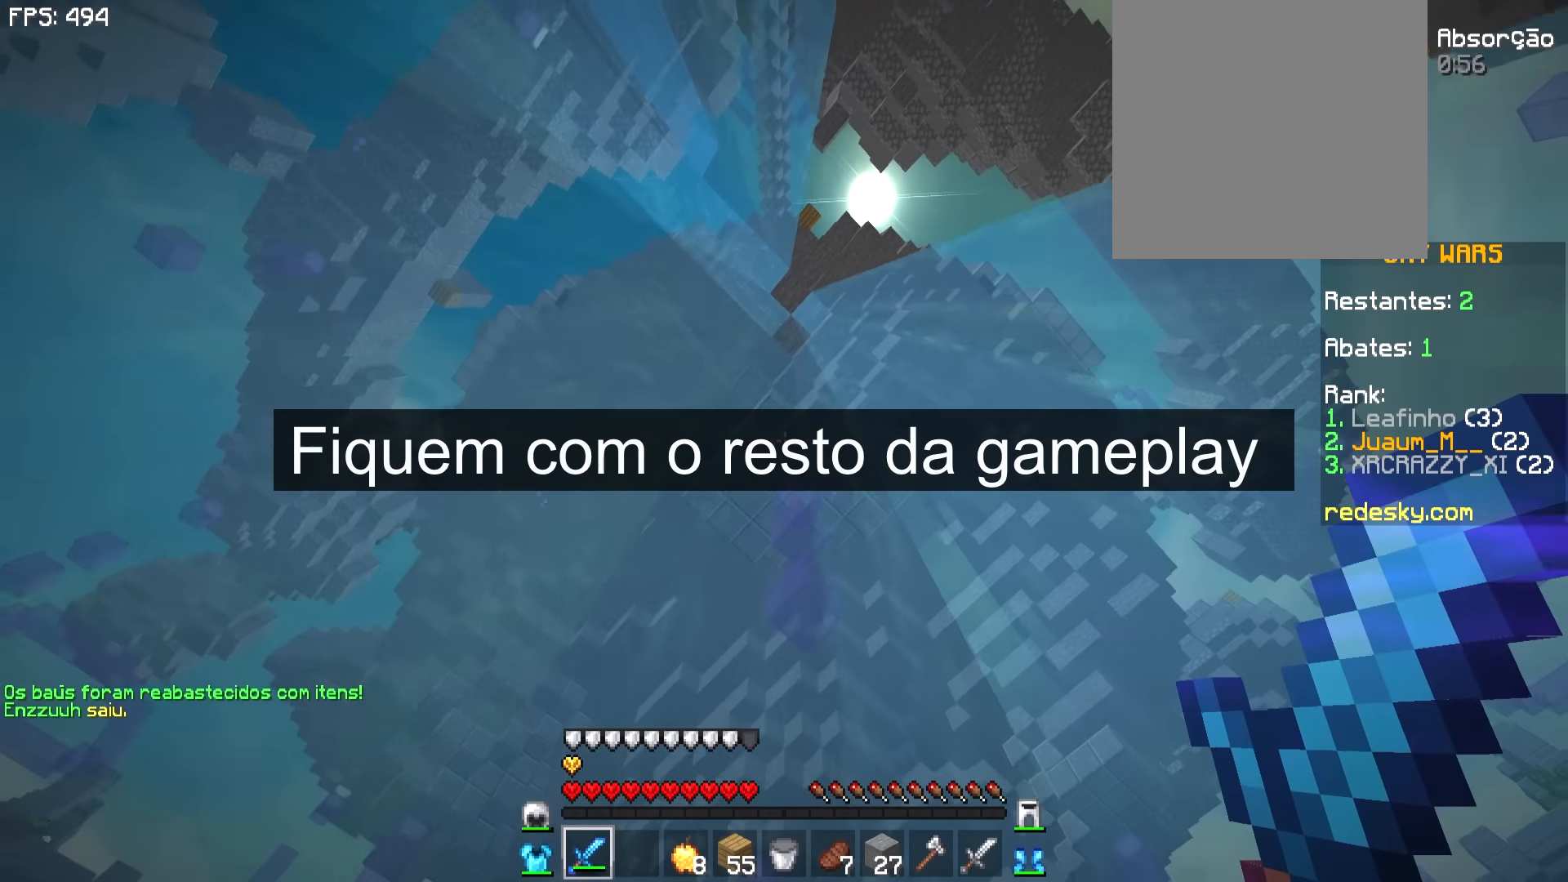
{"keys": [], "mouse": [], "events": [[267, "w", "up"], [433, "d", "up"]]}
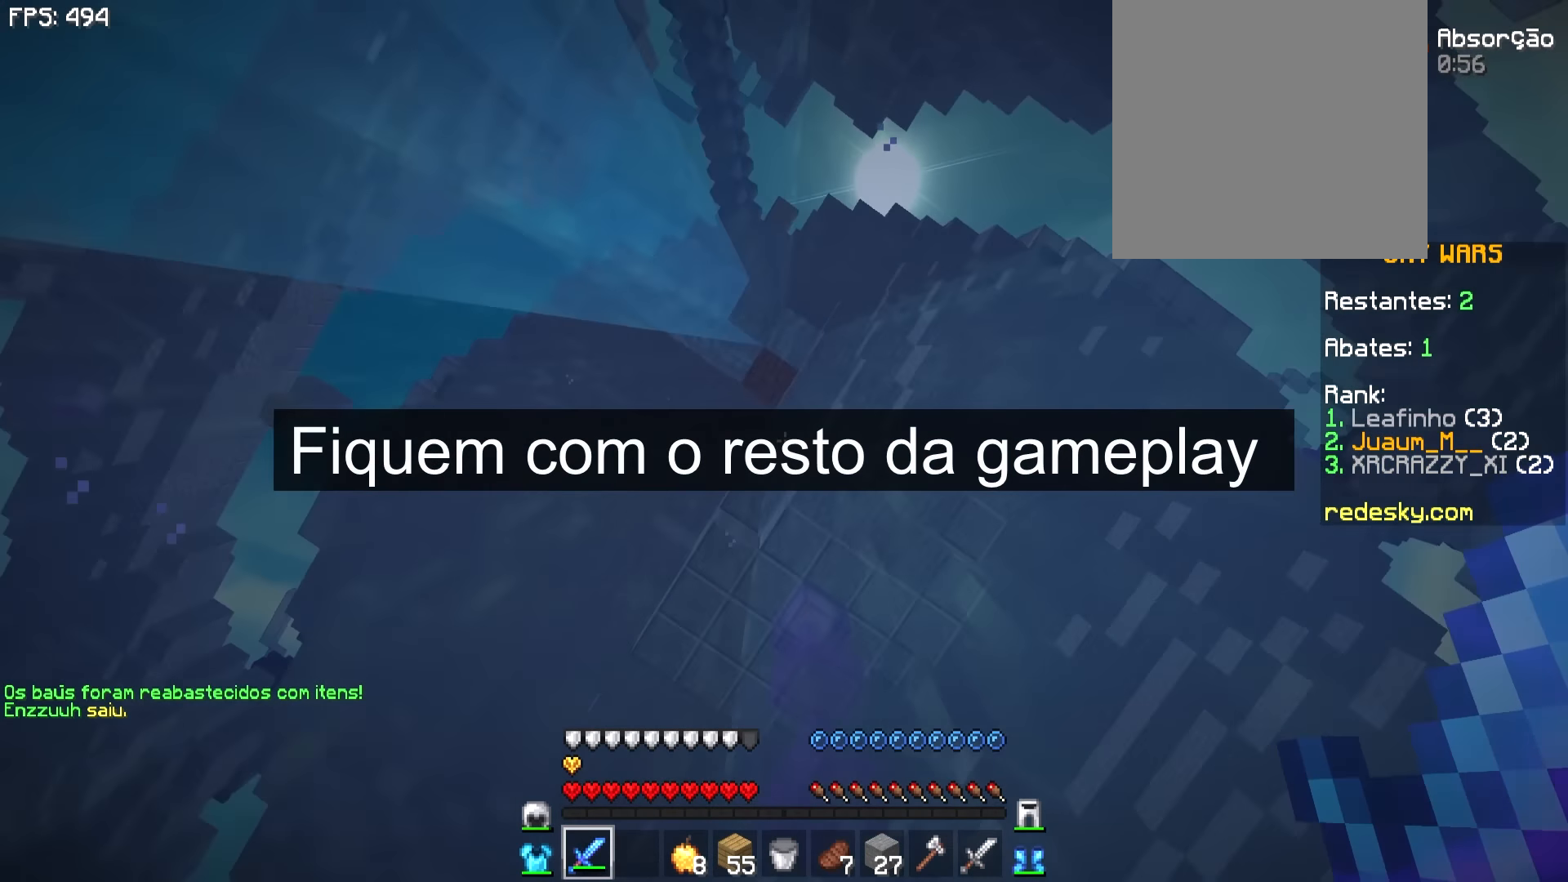
{"keys": [], "mouse": [], "events": [[17, "a", "down"], [167, "a", "up"]]}
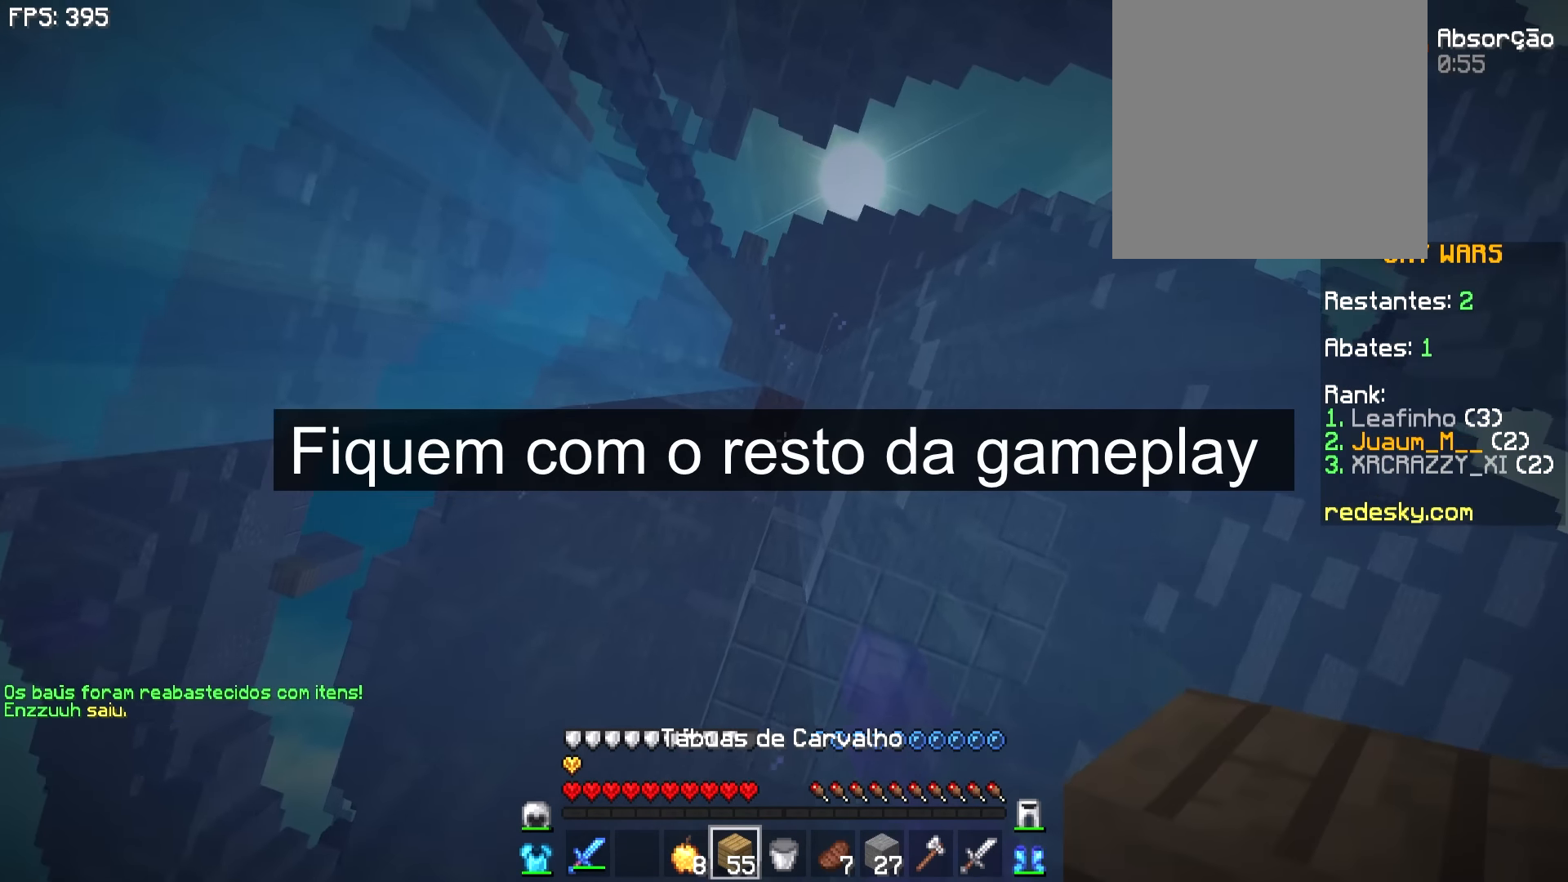
{"keys": [], "mouse": [], "events": []}
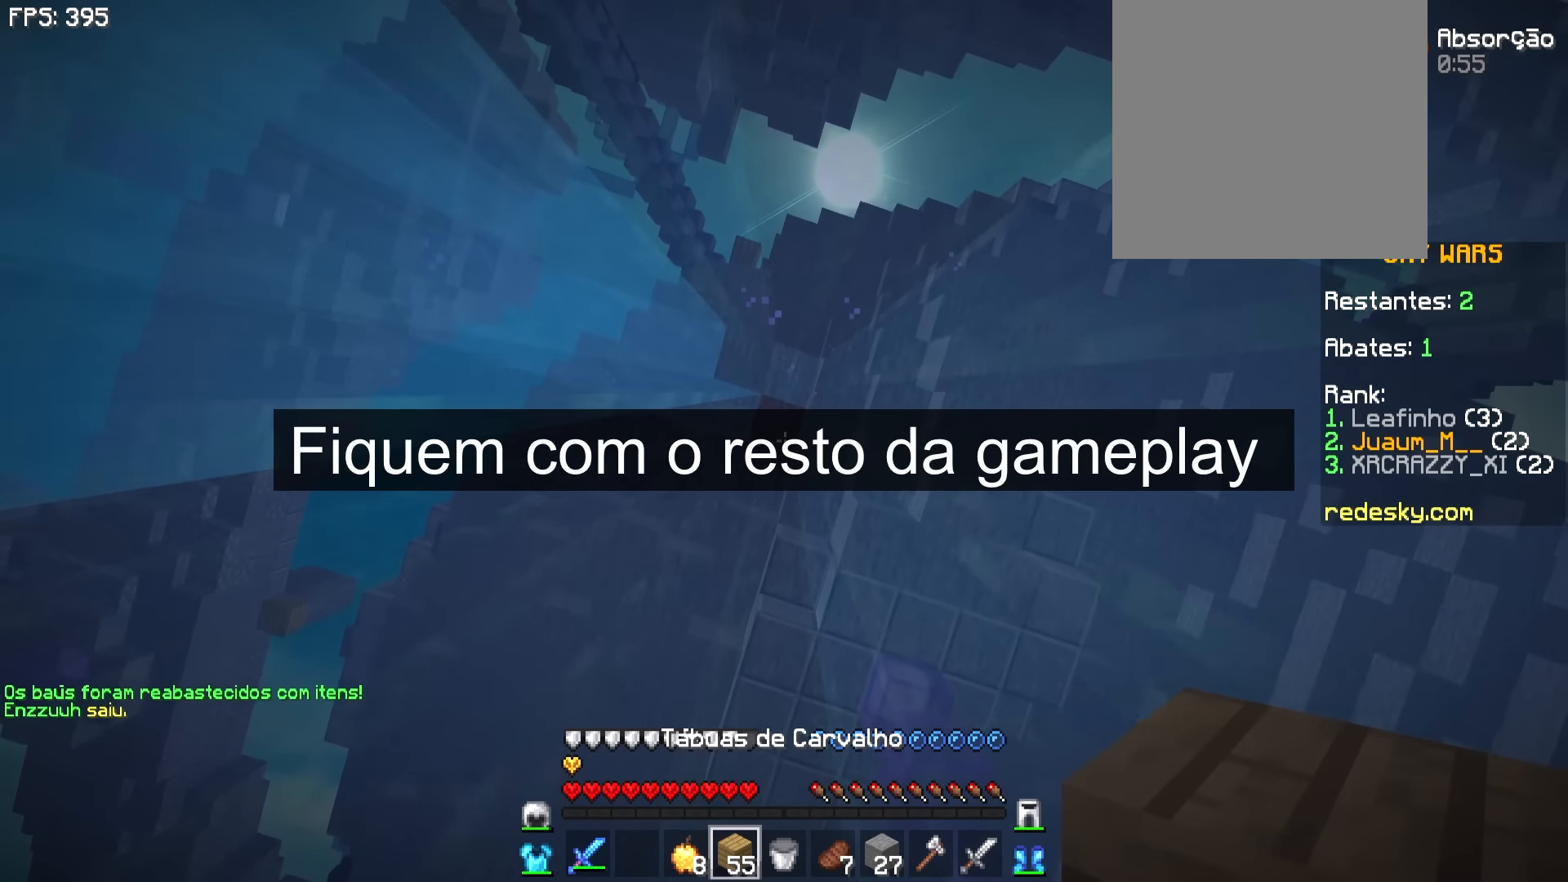
{"keys": [], "mouse": [], "events": []}
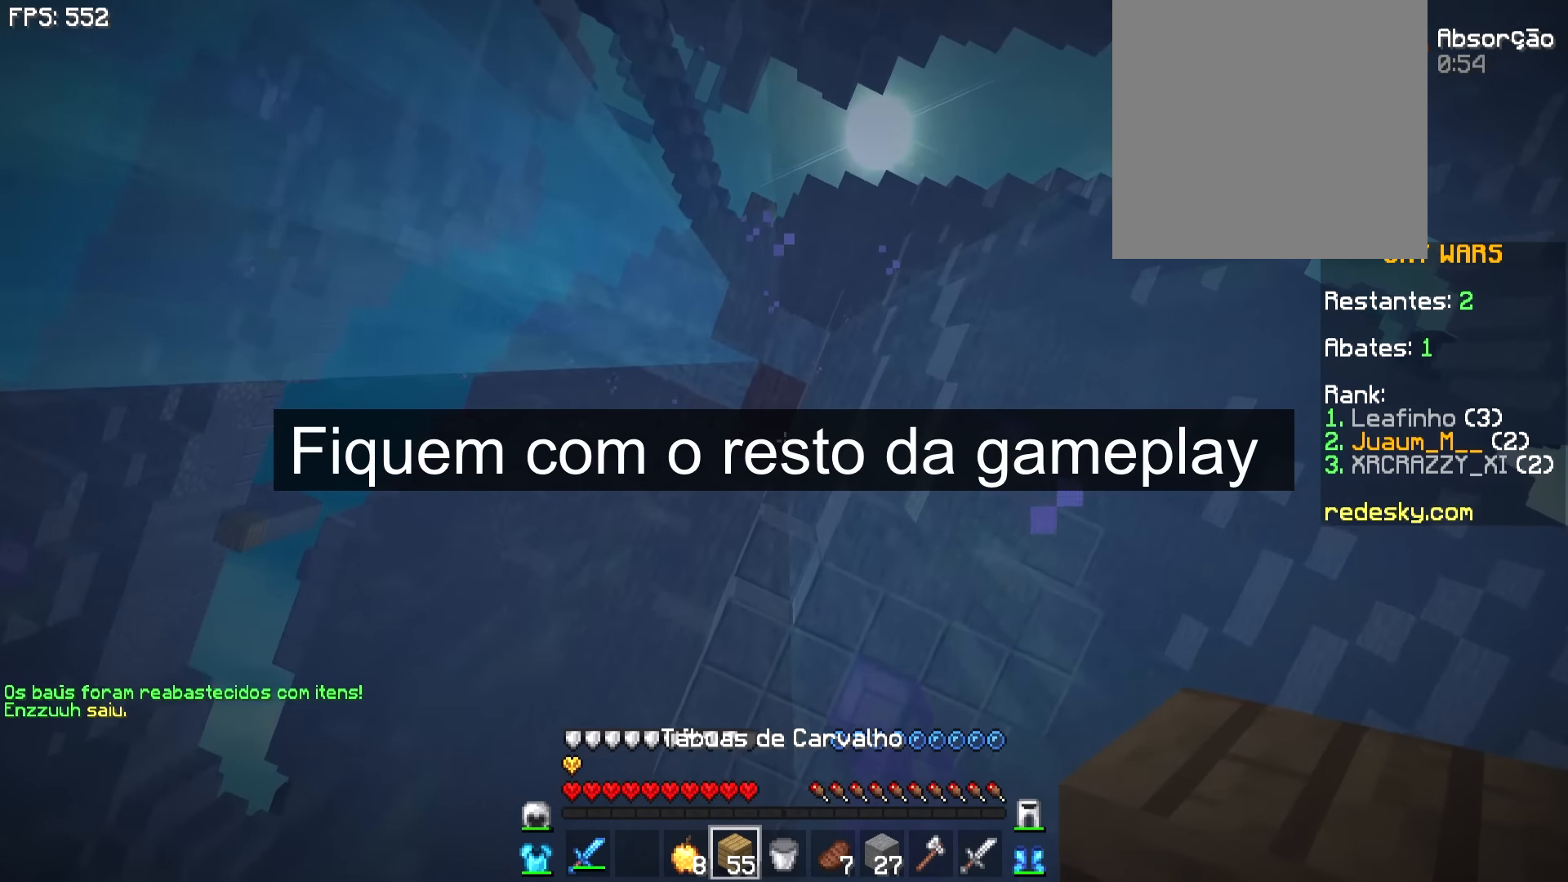
{"keys": [], "mouse": [], "events": []}
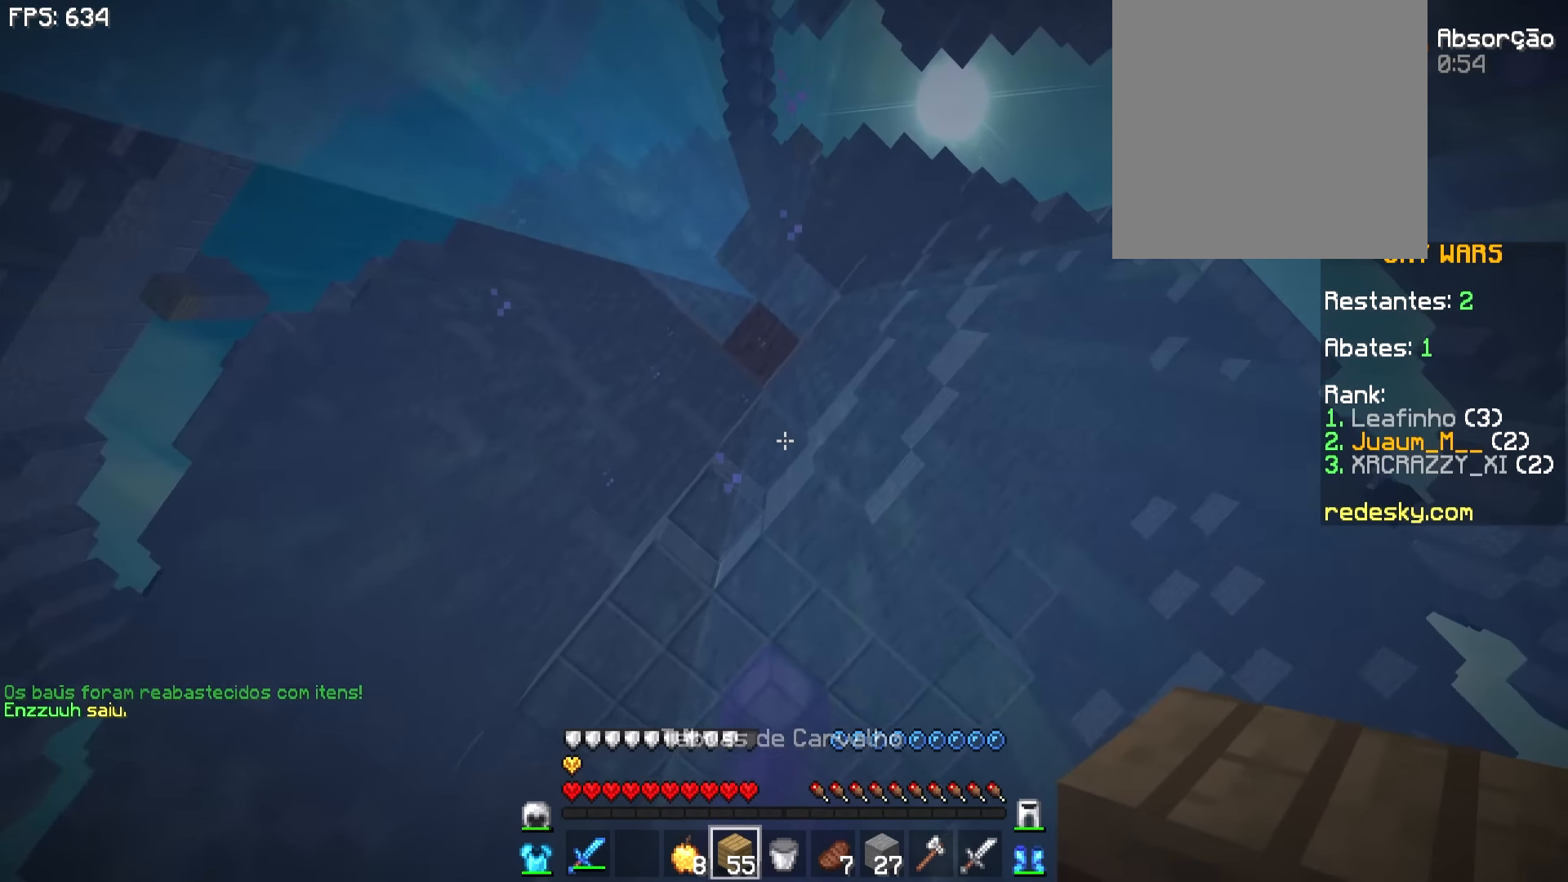
{"keys": [], "mouse": [], "events": []}
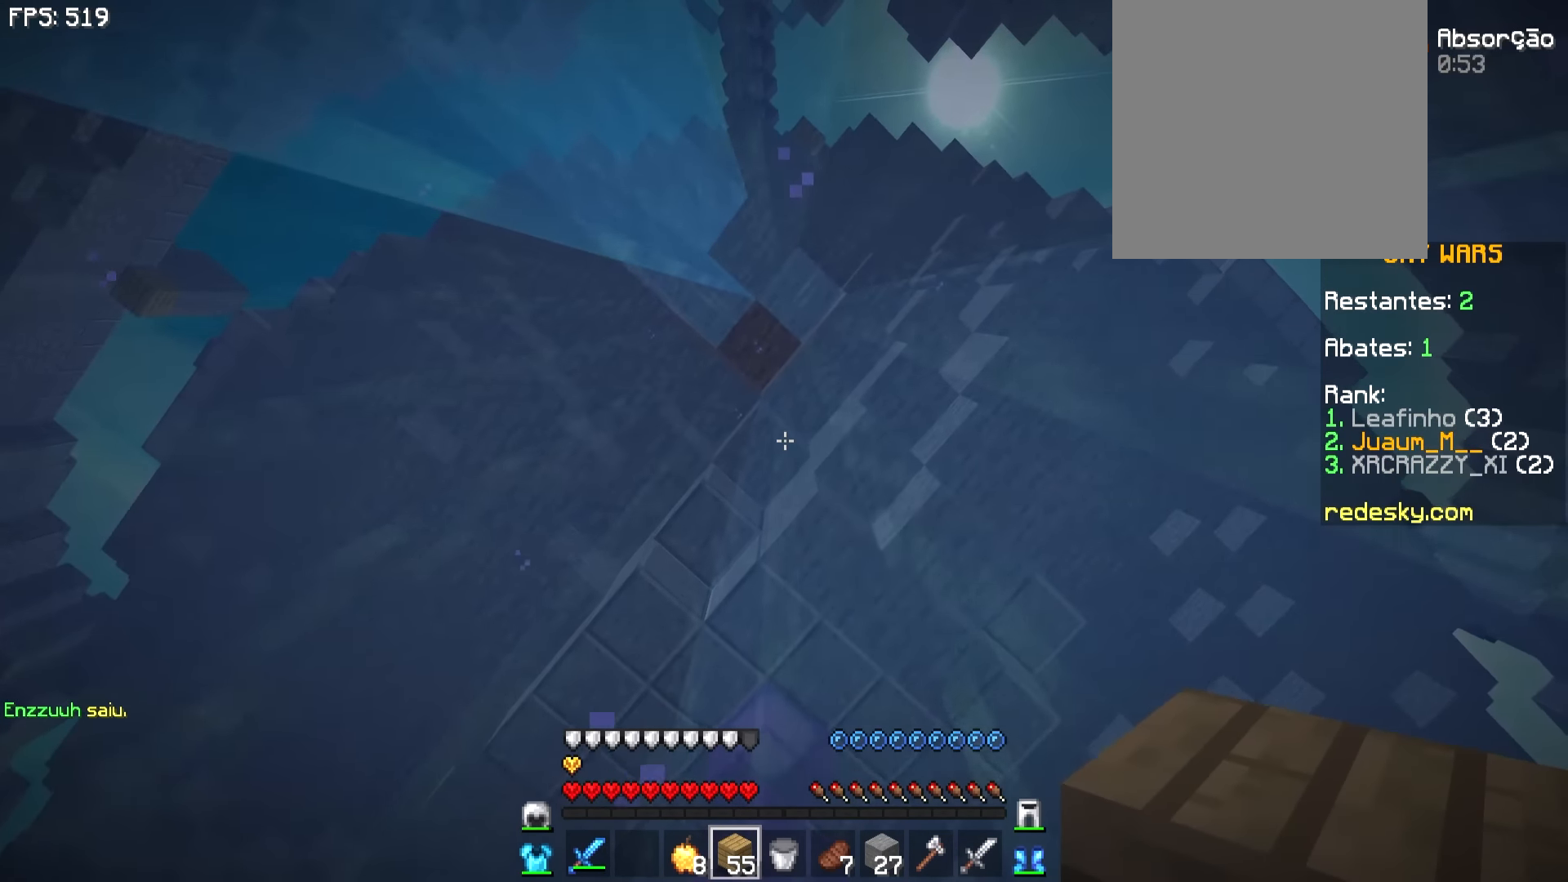
{"keys": [], "mouse": [], "events": []}
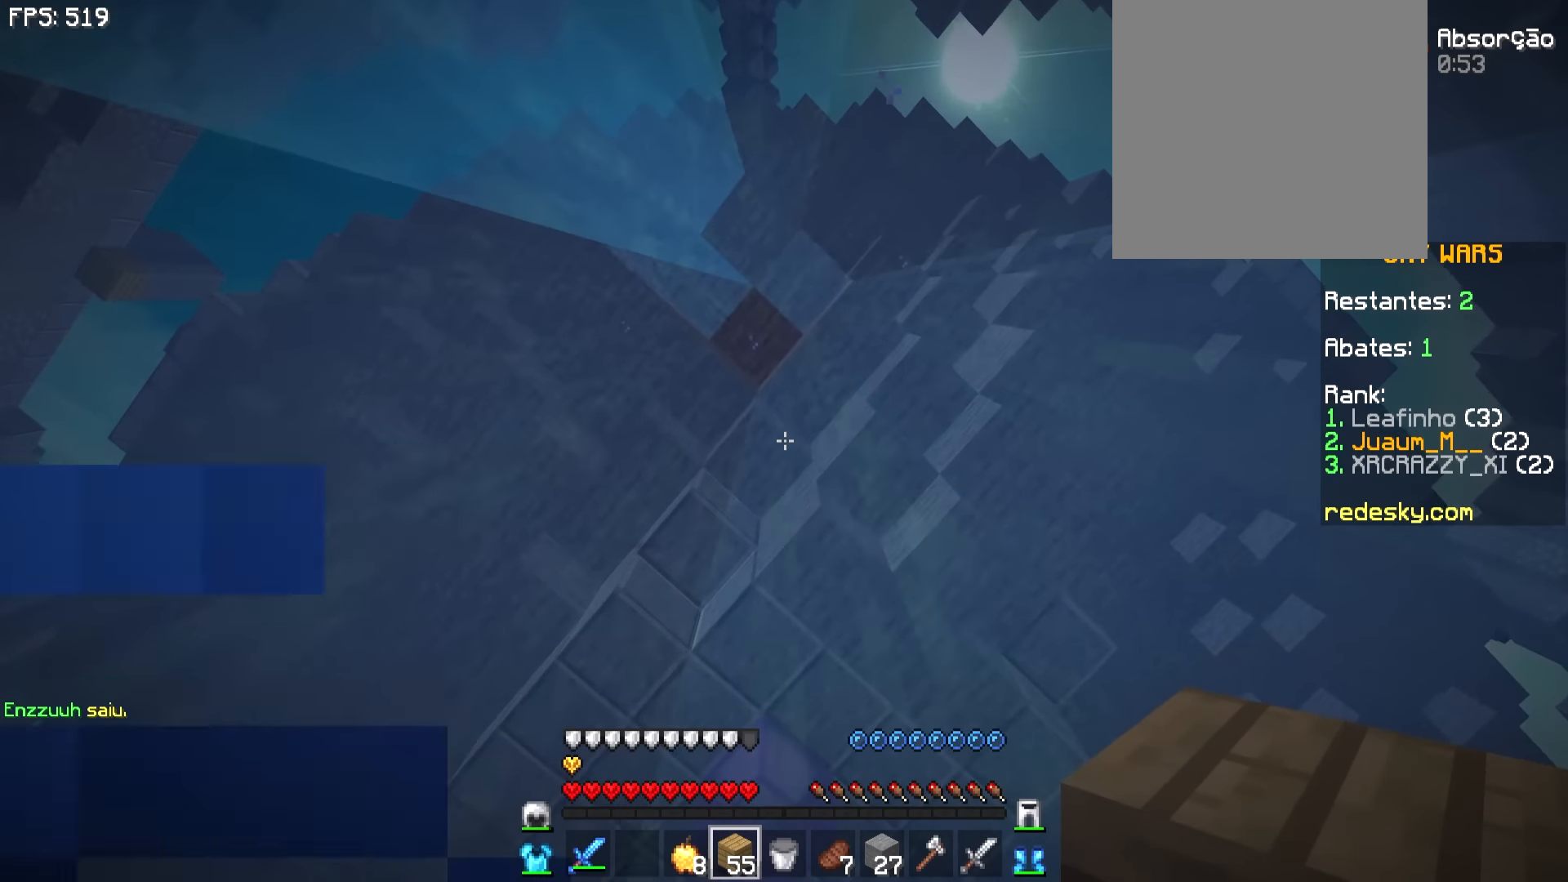
{"keys": [], "mouse": [], "events": []}
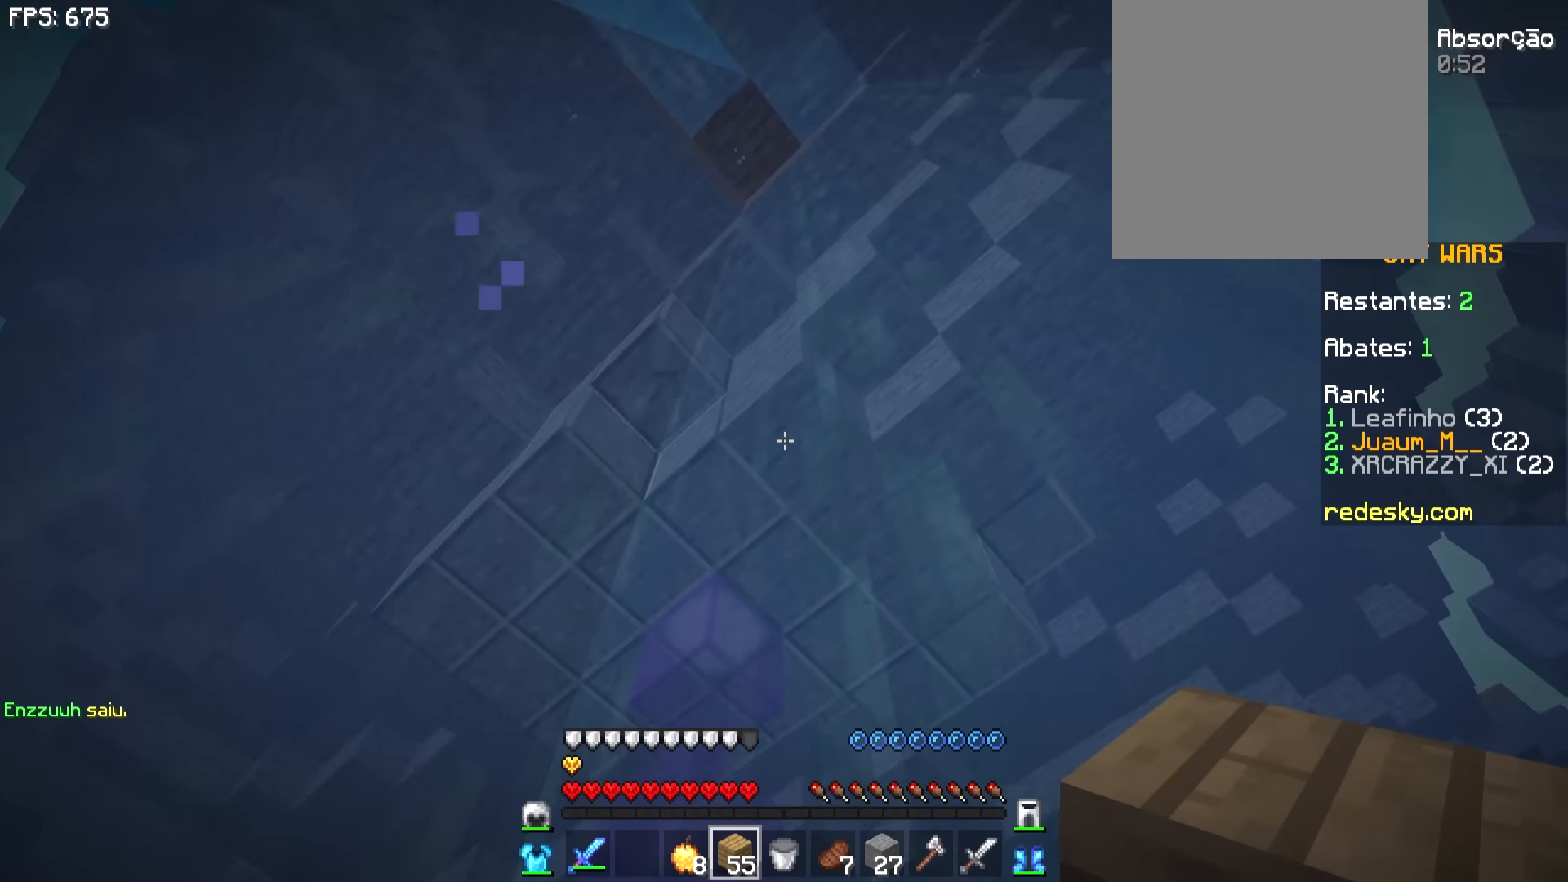
{"keys": [], "mouse": [], "events": []}